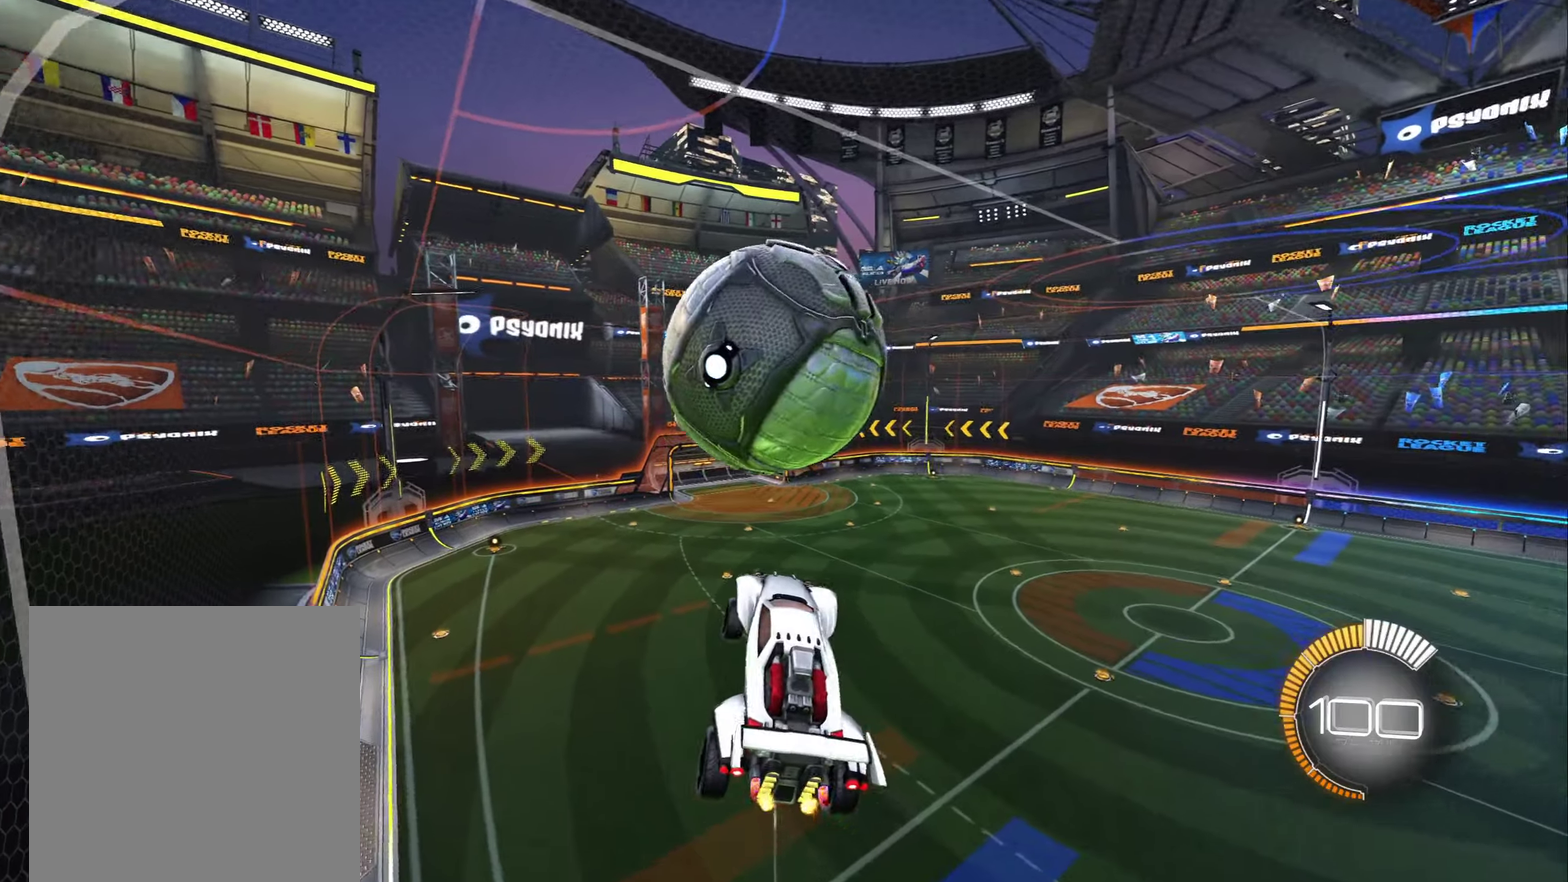
Gameplay with a controller (Xbox layout); each line is a JSON object with the inputs held at the frame after it. "events" lists button and stick changes between this image and that frame as [ms after this image, input, new state], when the widget could be followed in between.
{"buttons": [], "left_stick": "center", "right_stick": "center", "events": [[283, "R2", "up"]]}
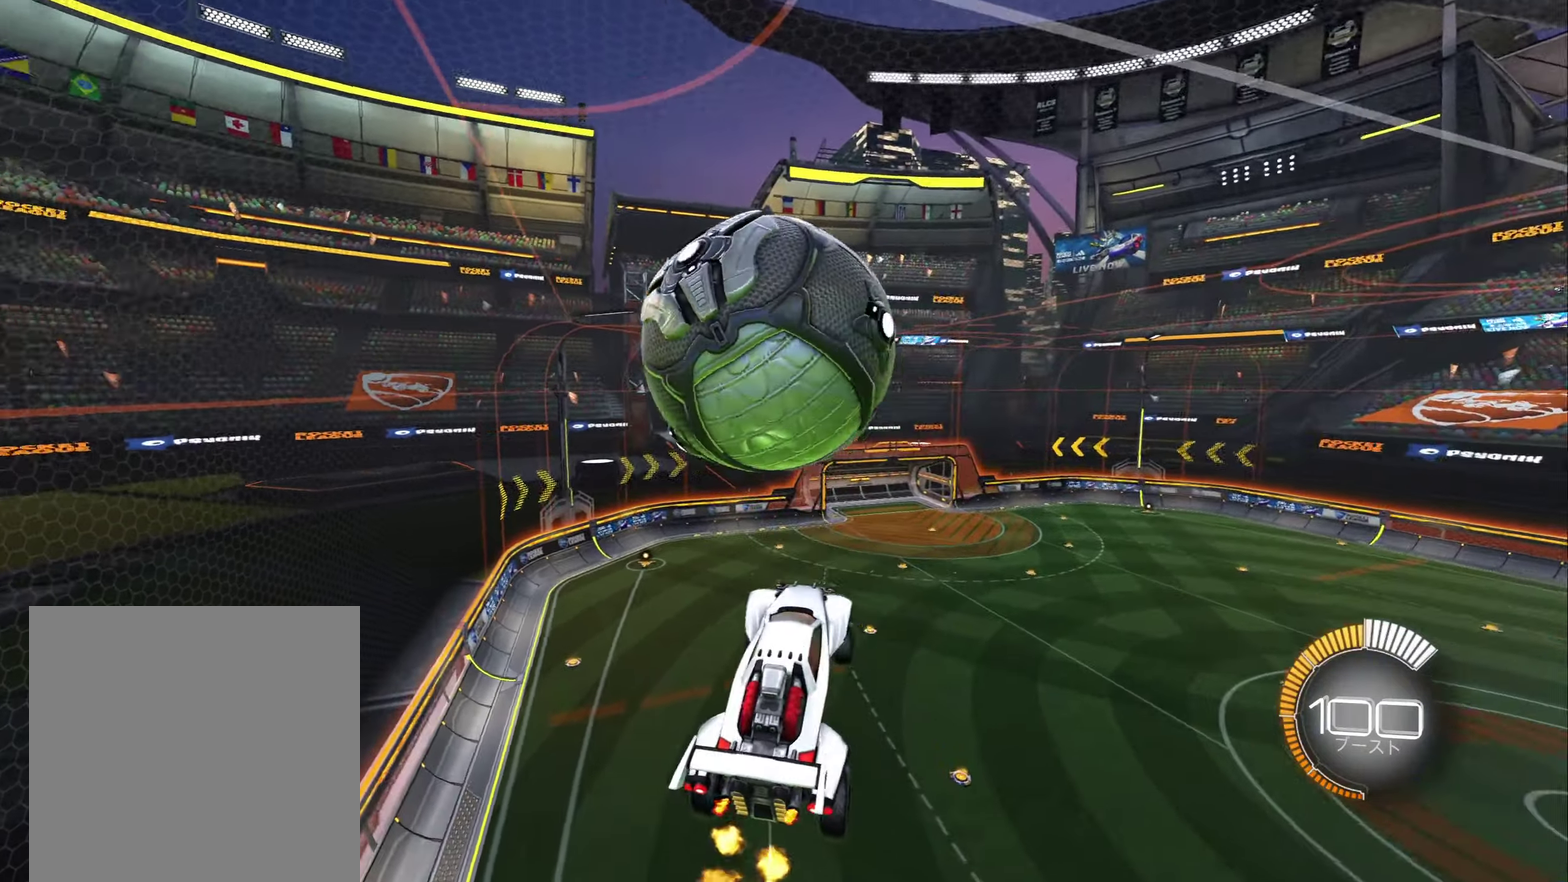
{"buttons": ["B", "R2"], "left_stick": "left", "right_stick": "center", "events": [[133, "X", "down"], [250, "X", "up"], [333, "R2", "down"], [417, "left_stick", "left"], [450, "B", "down"]]}
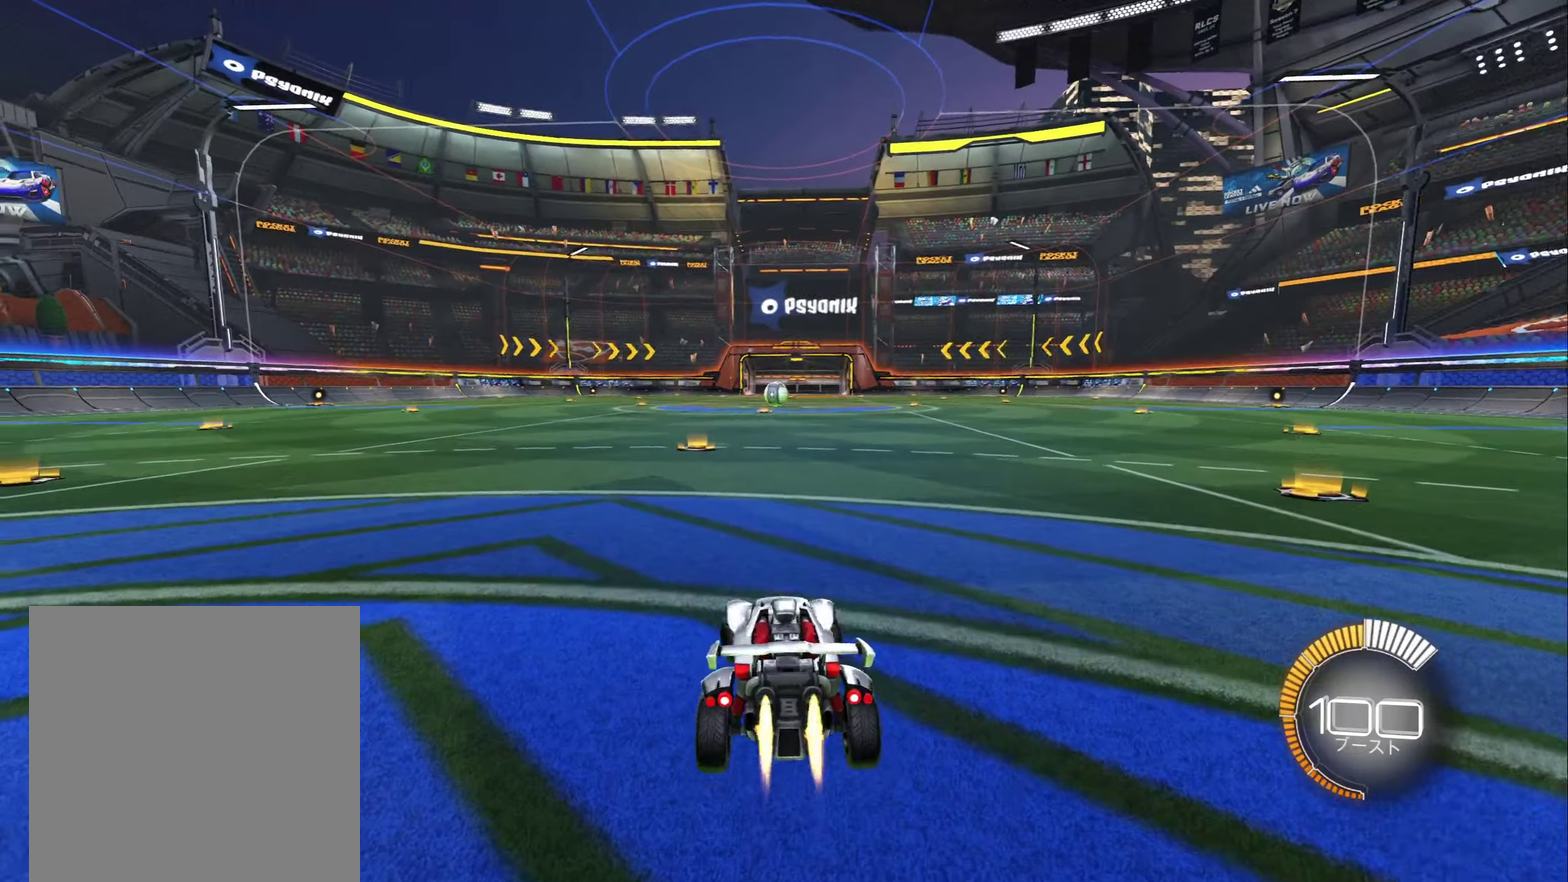
{"buttons": ["B", "R2"], "left_stick": "left", "right_stick": "center", "events": [[50, "L1", "down"], [200, "L1", "up"]]}
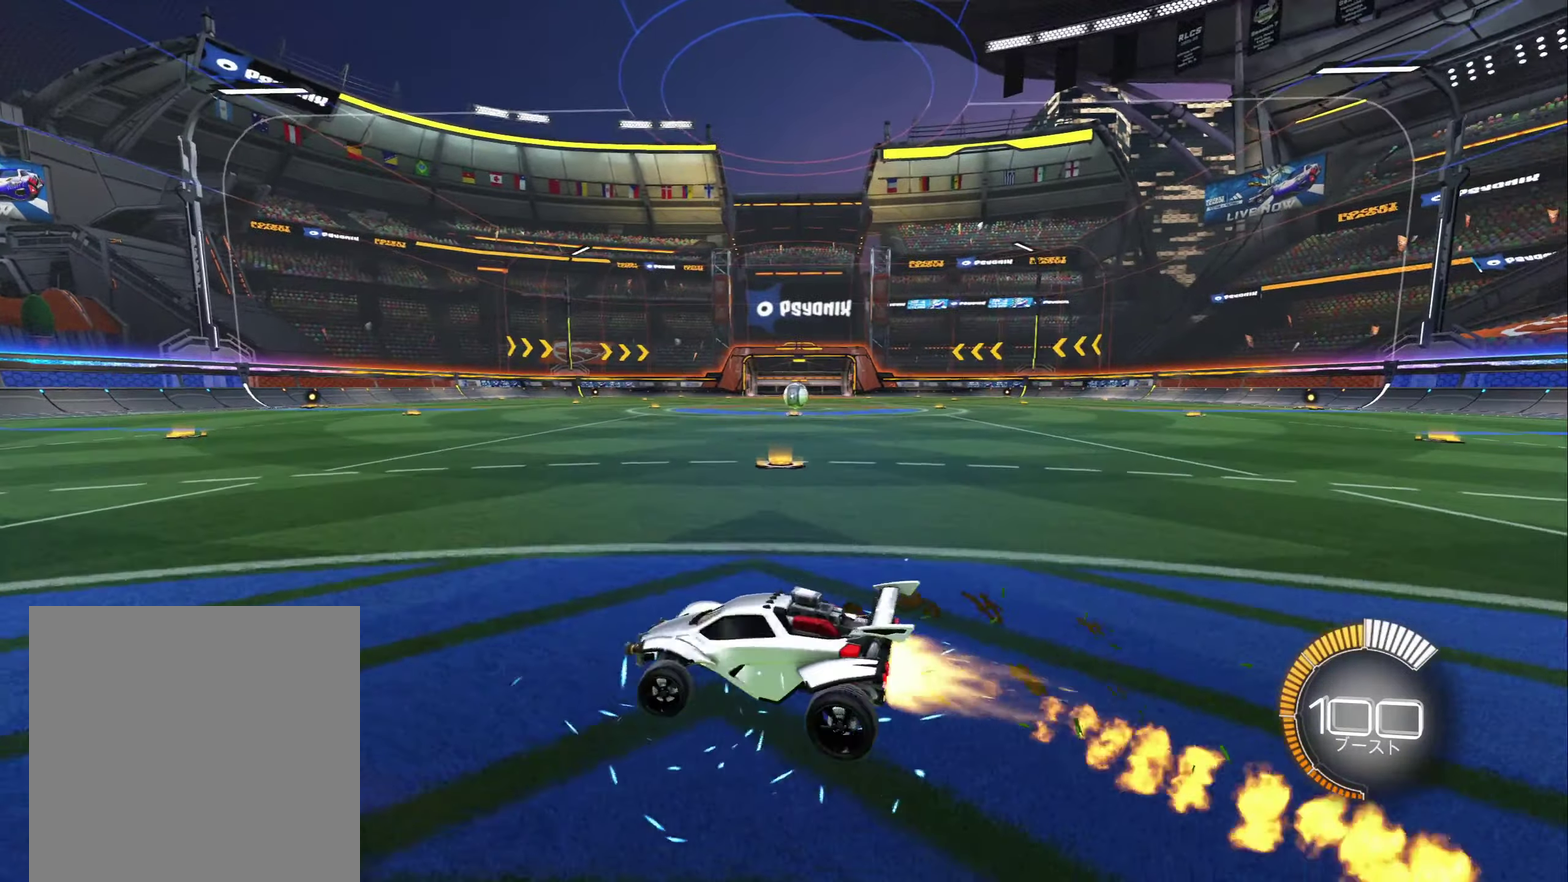
{"buttons": ["R2"], "left_stick": "center", "right_stick": "center", "events": [[33, "left_stick", "center"], [150, "DPAD_DOWN", "down"], [250, "DPAD_DOWN", "up"], [317, "B", "up"]]}
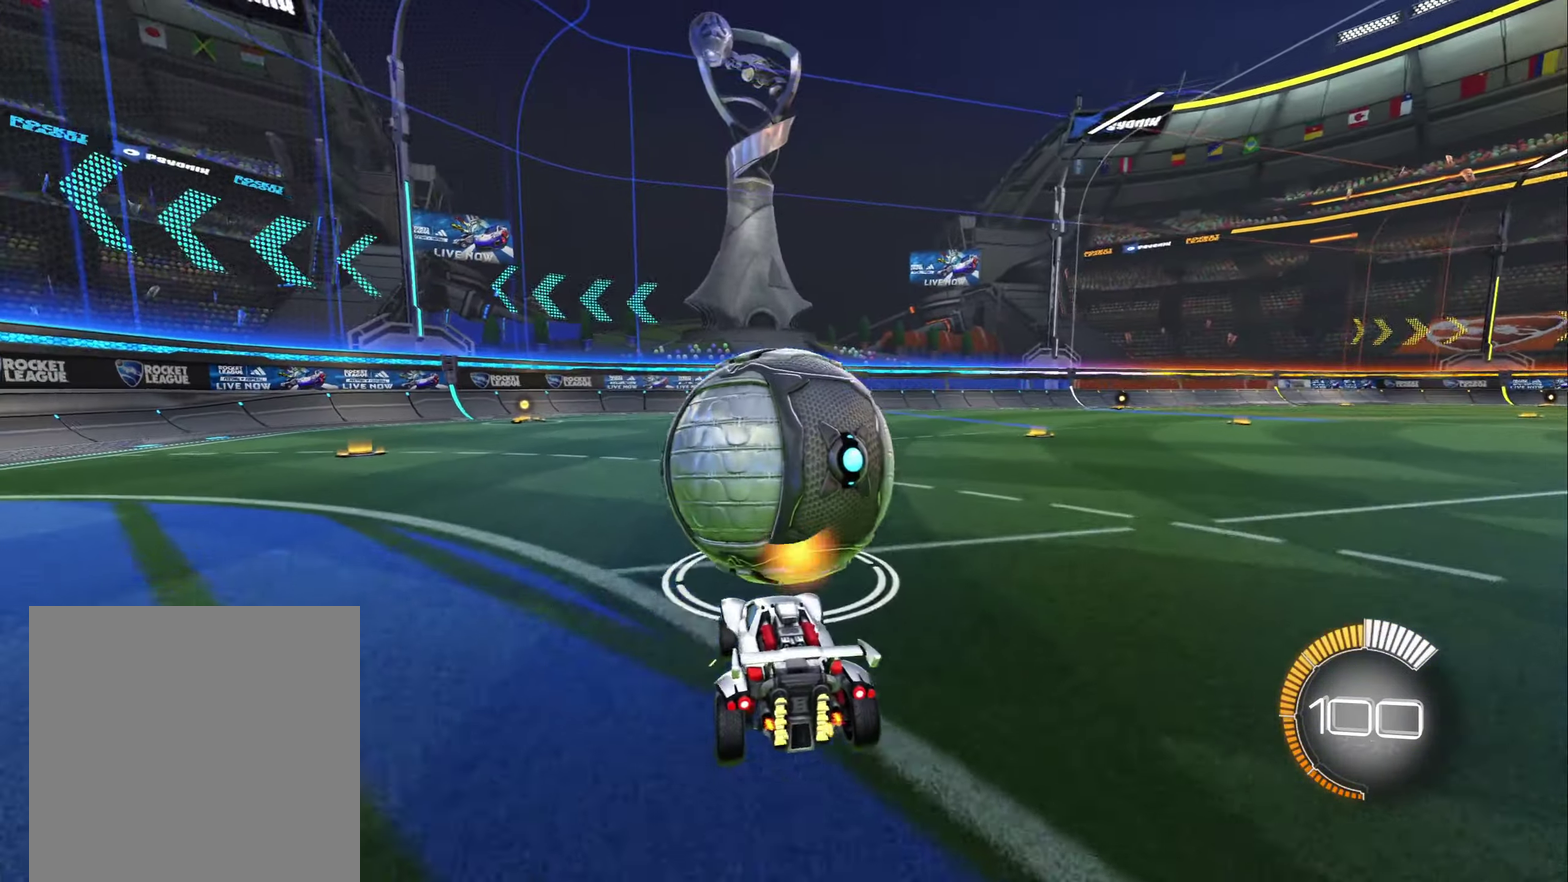
{"buttons": ["R2"], "left_stick": "center", "right_stick": "center", "events": [[183, "B", "down"], [500, "B", "up"]]}
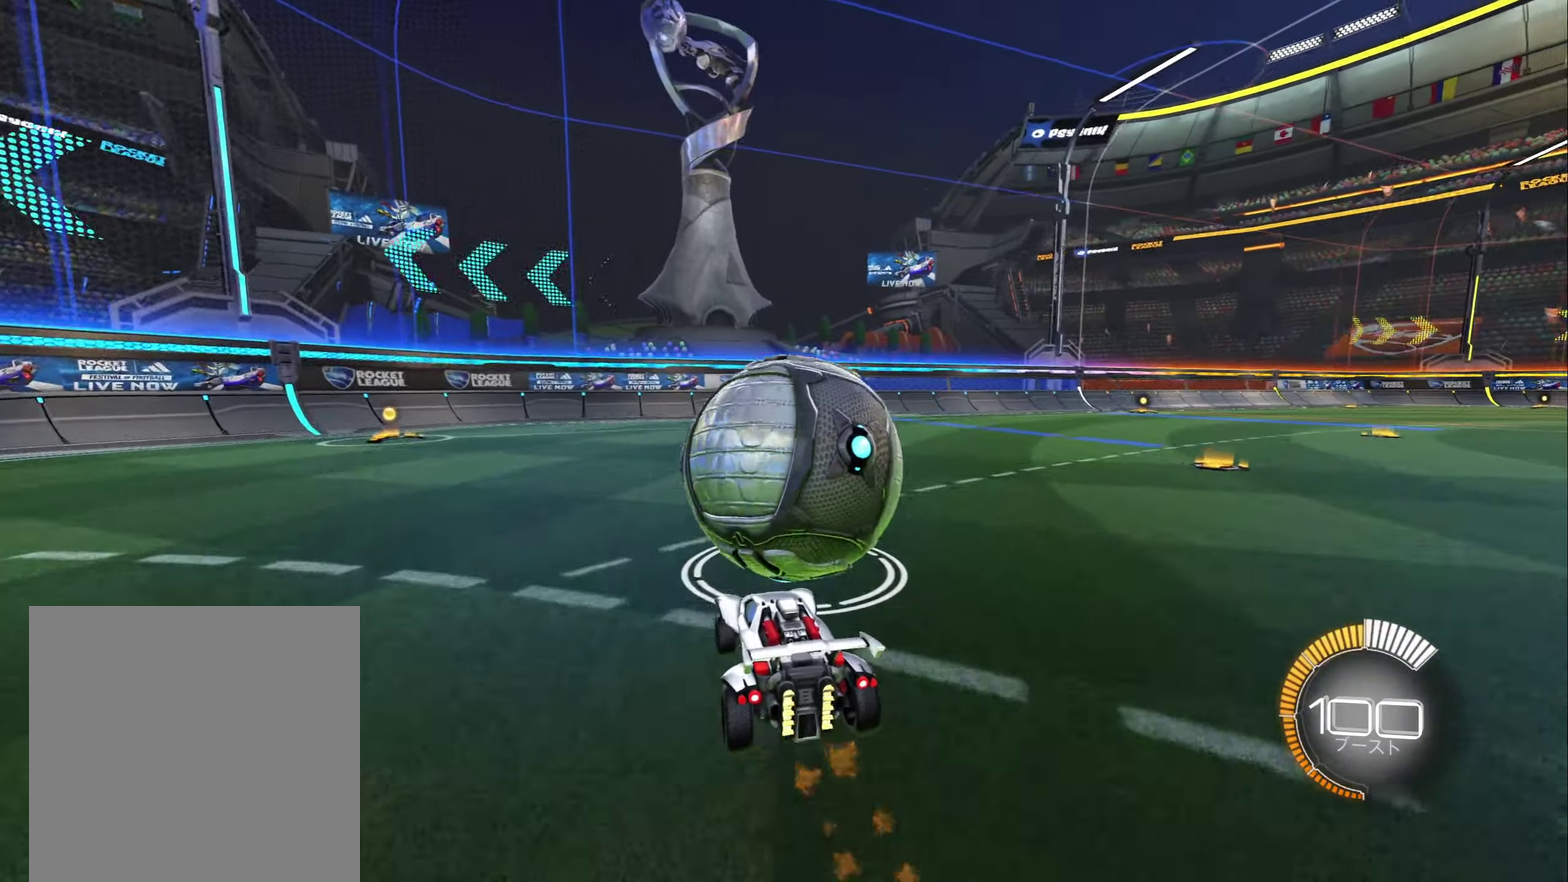
{"buttons": [], "left_stick": "center", "right_stick": "center", "events": [[100, "left_stick", "left"], [233, "left_stick", "center"], [483, "R2", "up"]]}
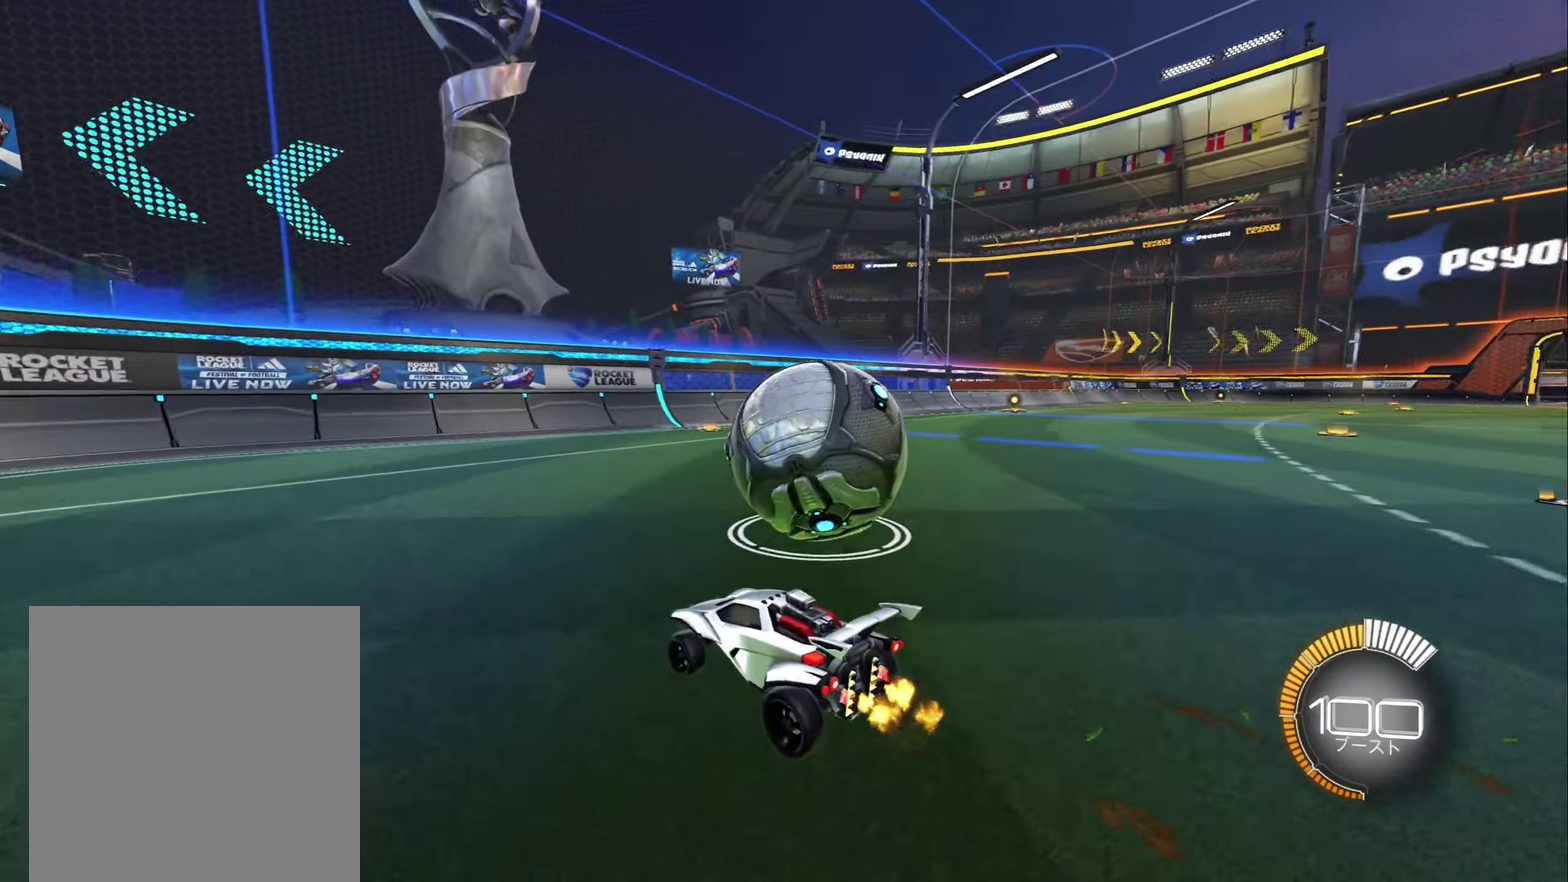
{"buttons": ["R2"], "left_stick": "center", "right_stick": "center", "events": [[200, "left_stick", "right"], [300, "left_stick", "center"], [383, "R2", "down"]]}
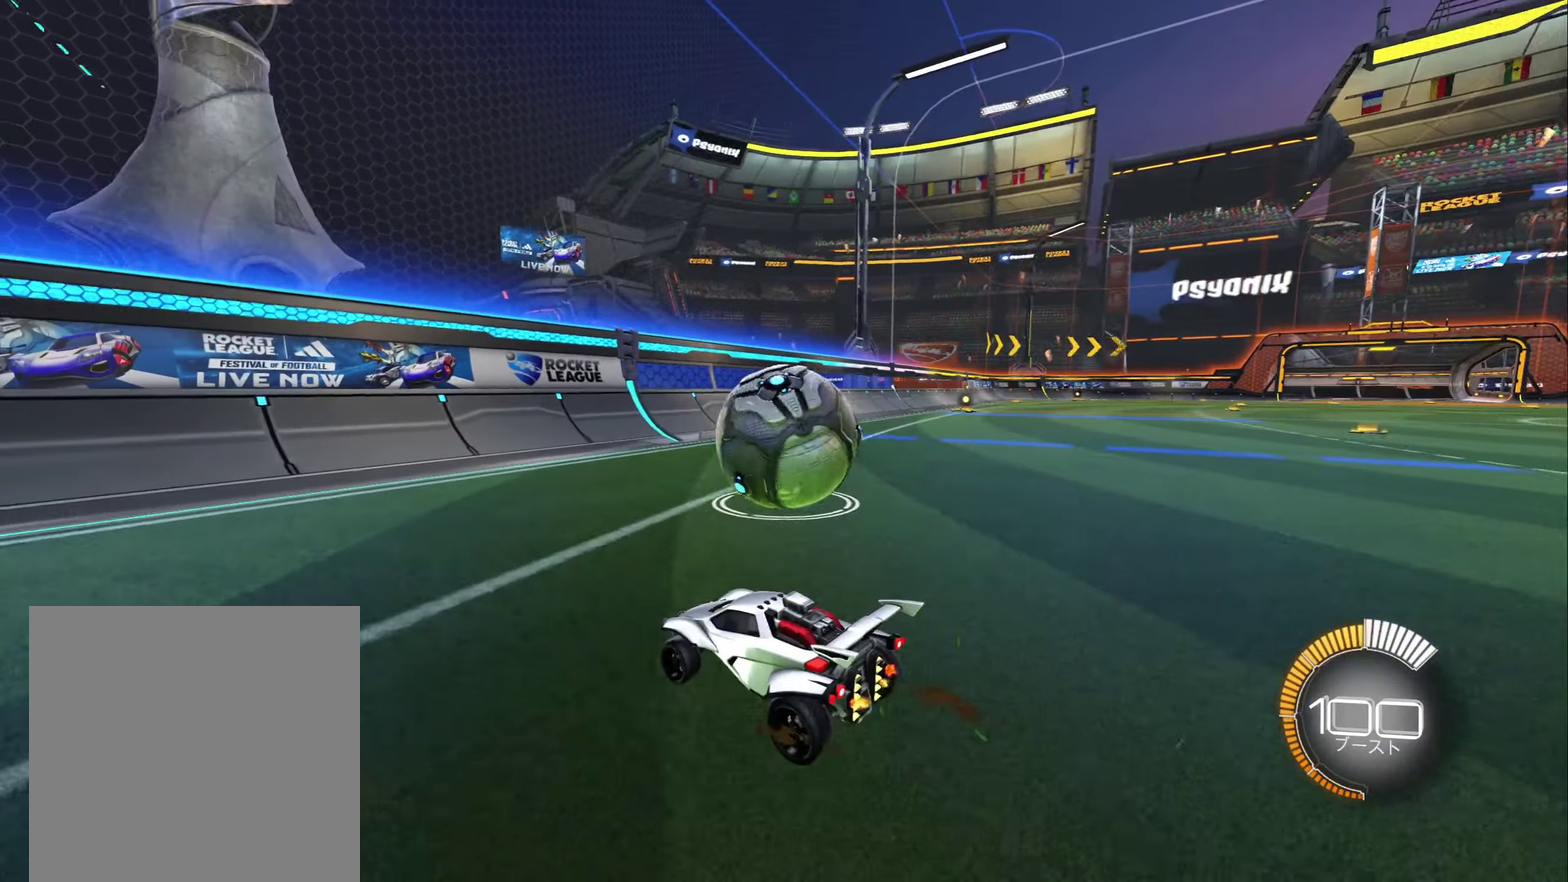
{"buttons": ["R2"], "left_stick": "right", "right_stick": "center", "events": [[100, "R2", "up"], [300, "left_stick", "right"], [333, "R2", "down"]]}
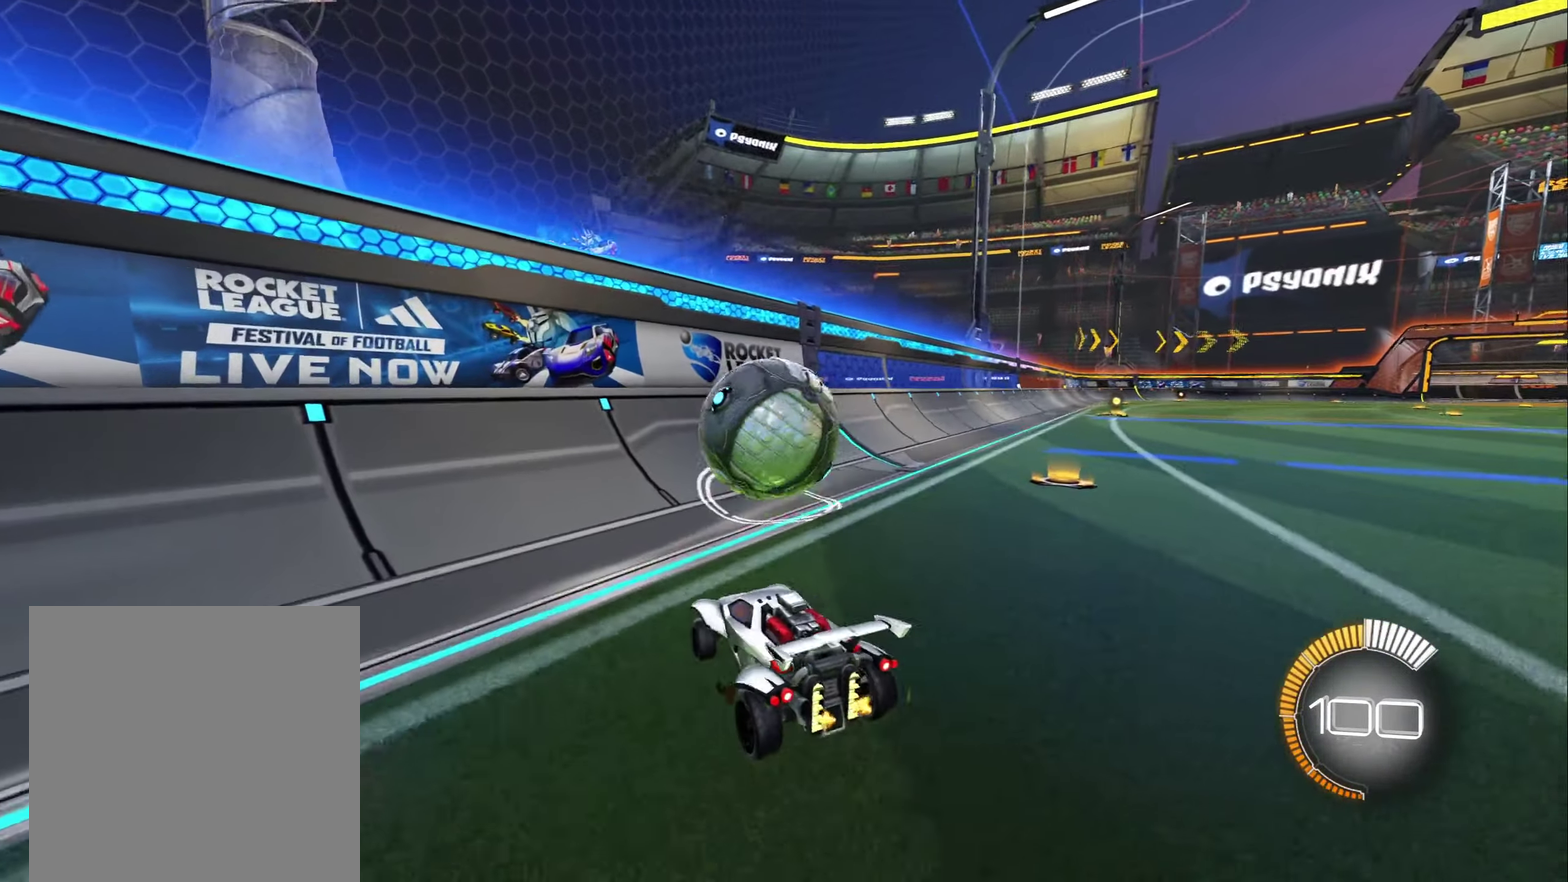
{"buttons": [], "left_stick": "center", "right_stick": "center", "events": [[50, "left_stick", "center"], [267, "B", "down"], [267, "left_stick", "left"], [467, "B", "up"], [500, "R2", "up"], [500, "left_stick", "center"]]}
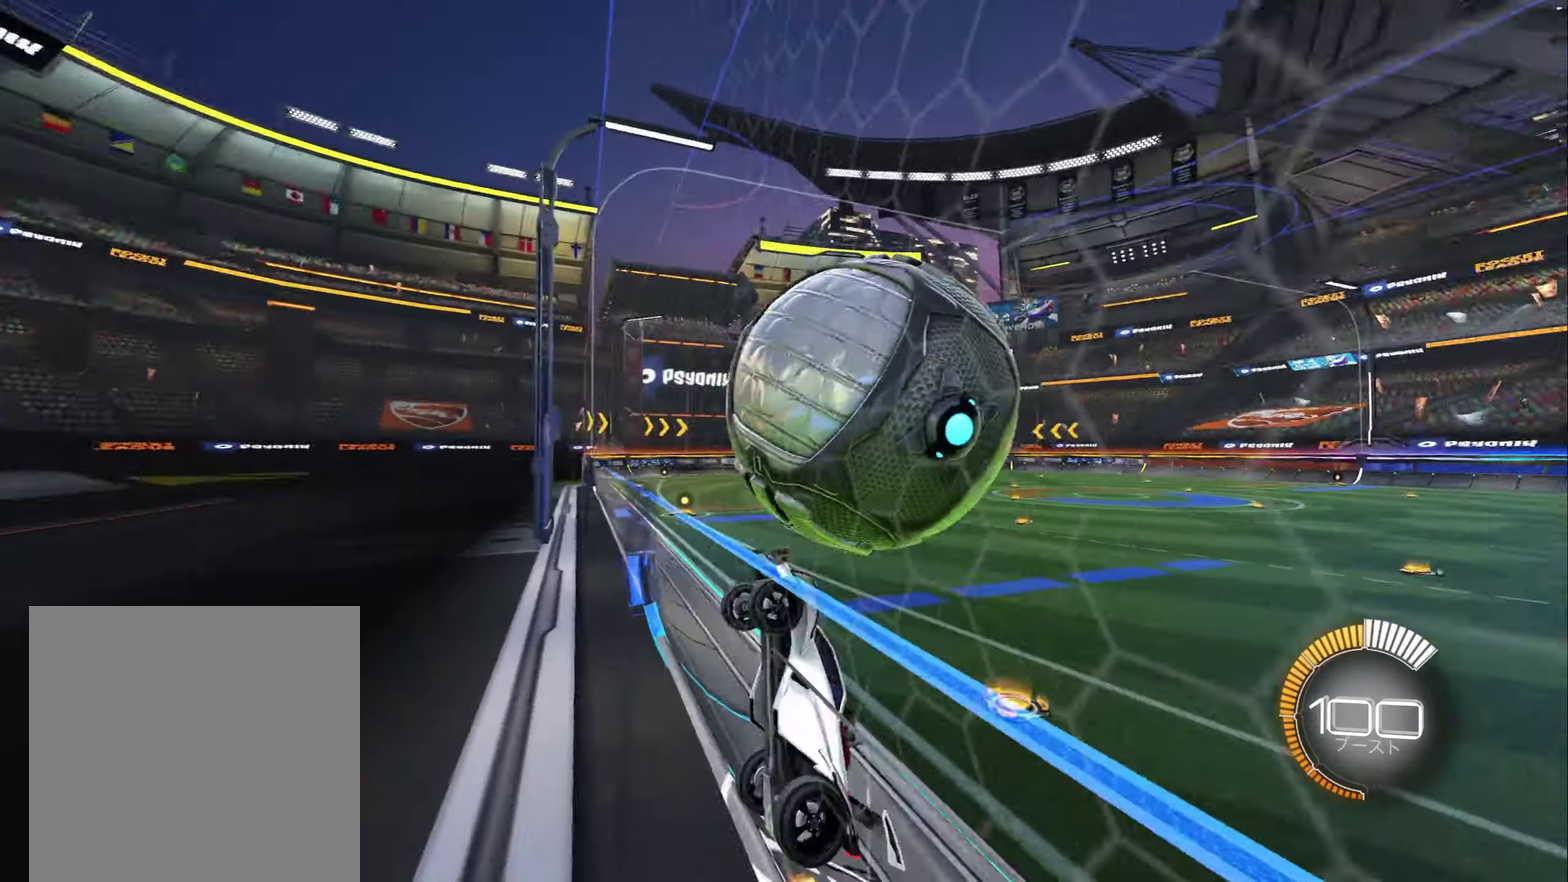
{"buttons": ["B", "L1", "R2"], "left_stick": "left", "right_stick": "center", "events": [[33, "L2", "down"], [67, "left_stick", "right"], [100, "R2", "down"], [150, "A", "down"], [183, "L2", "up"], [233, "L1", "down"], [250, "left_stick", "down-left"], [300, "A", "up"], [367, "B", "down"], [384, "left_stick", "left"]]}
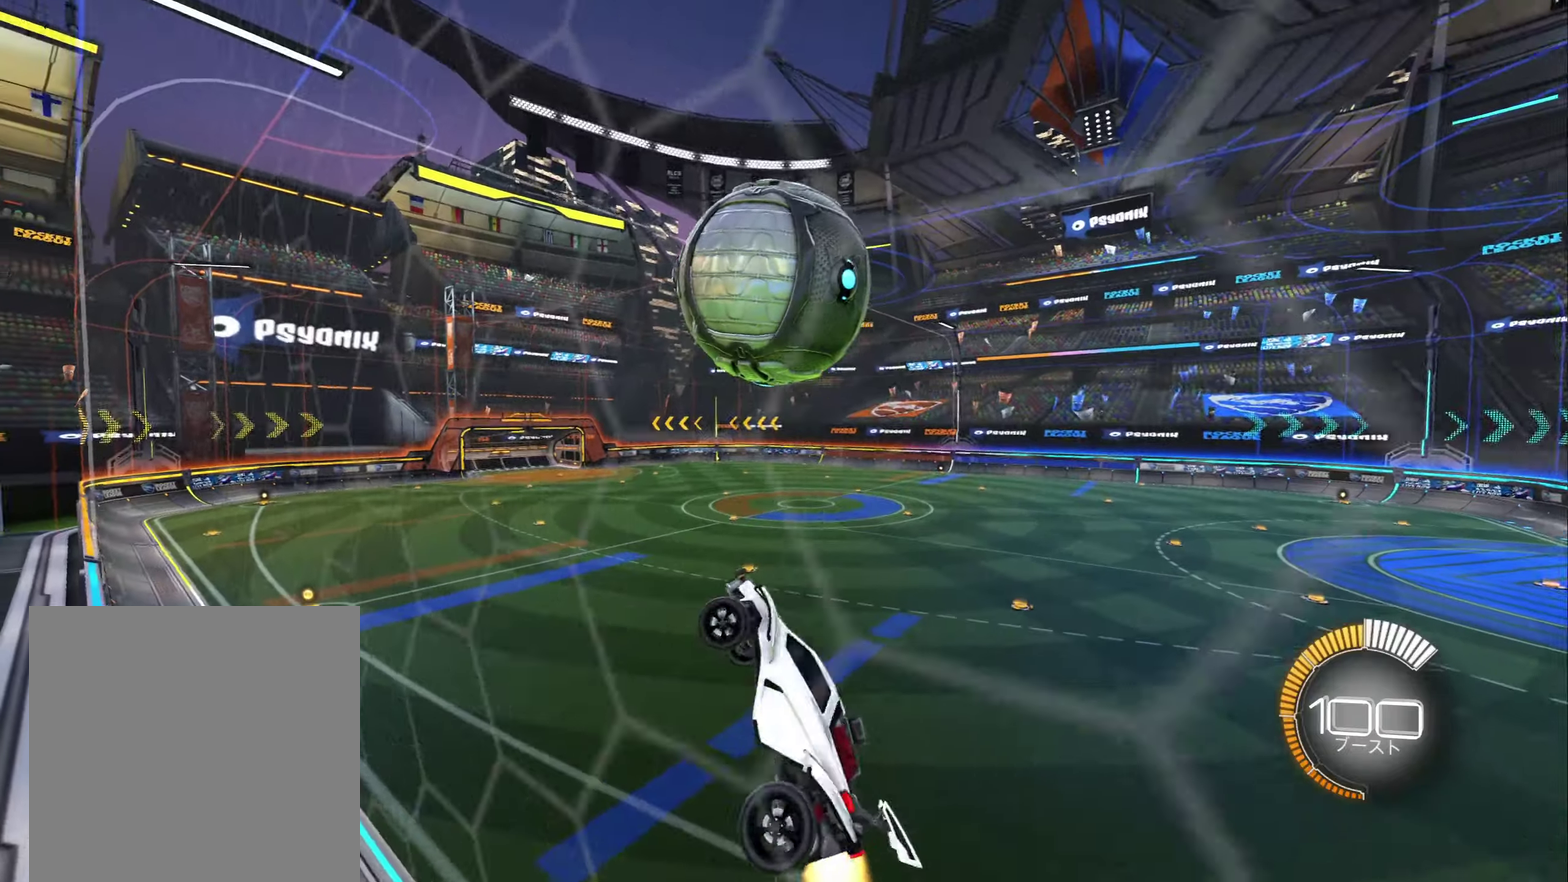
{"buttons": ["R2"], "left_stick": "up-right", "right_stick": "center", "events": [[67, "L1", "up"], [117, "left_stick", "center"], [150, "B", "up"], [484, "left_stick", "up-right"]]}
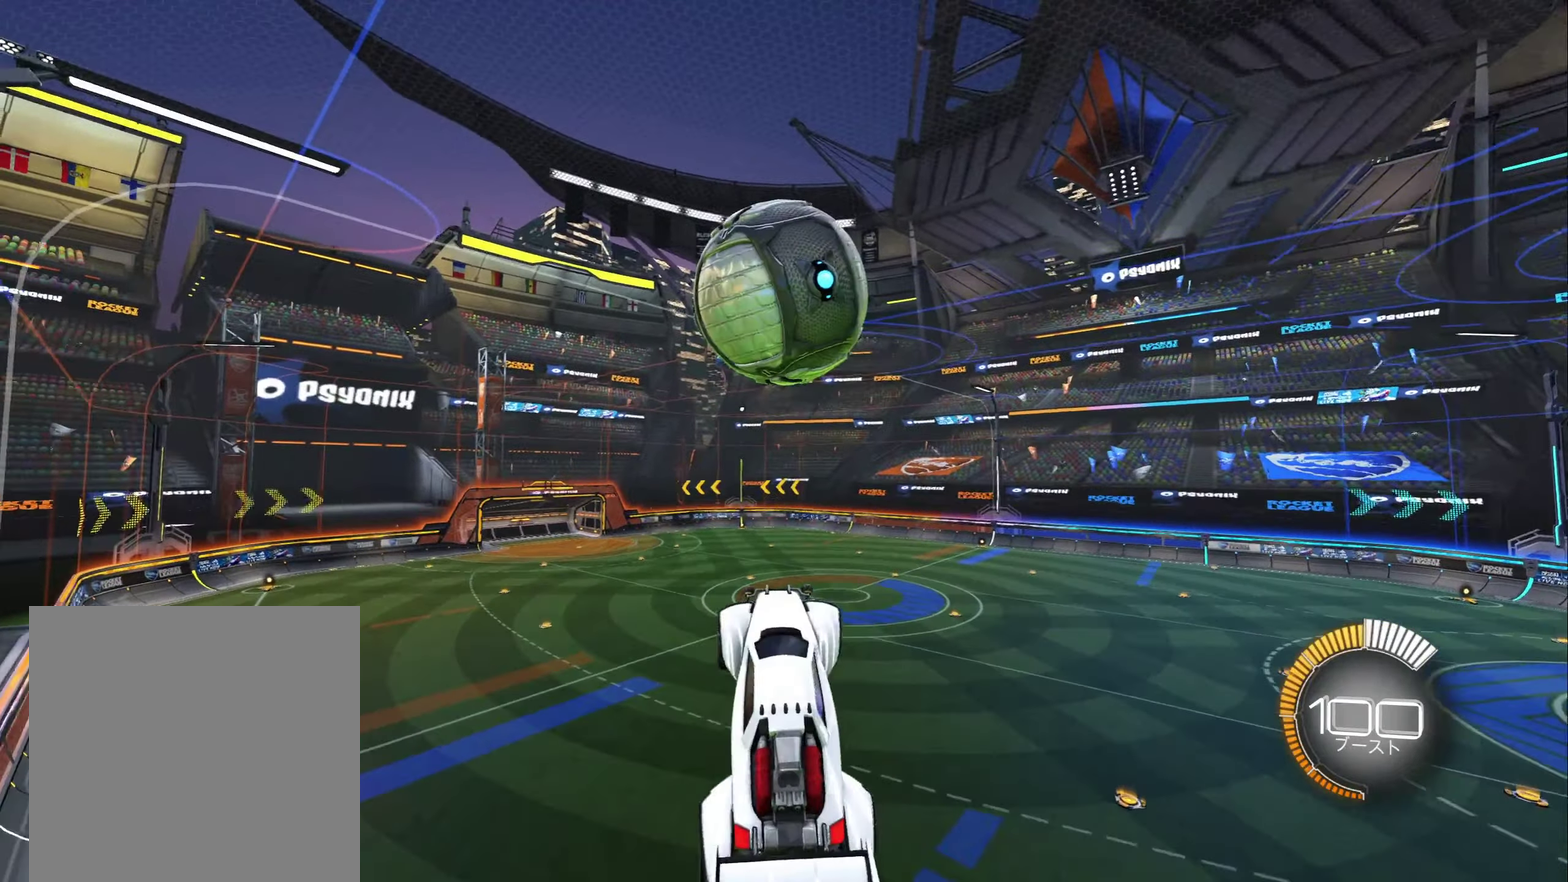
{"buttons": ["R2"], "left_stick": "center", "right_stick": "center", "events": [[34, "left_stick", "center"], [367, "left_stick", "left"], [467, "left_stick", "center"]]}
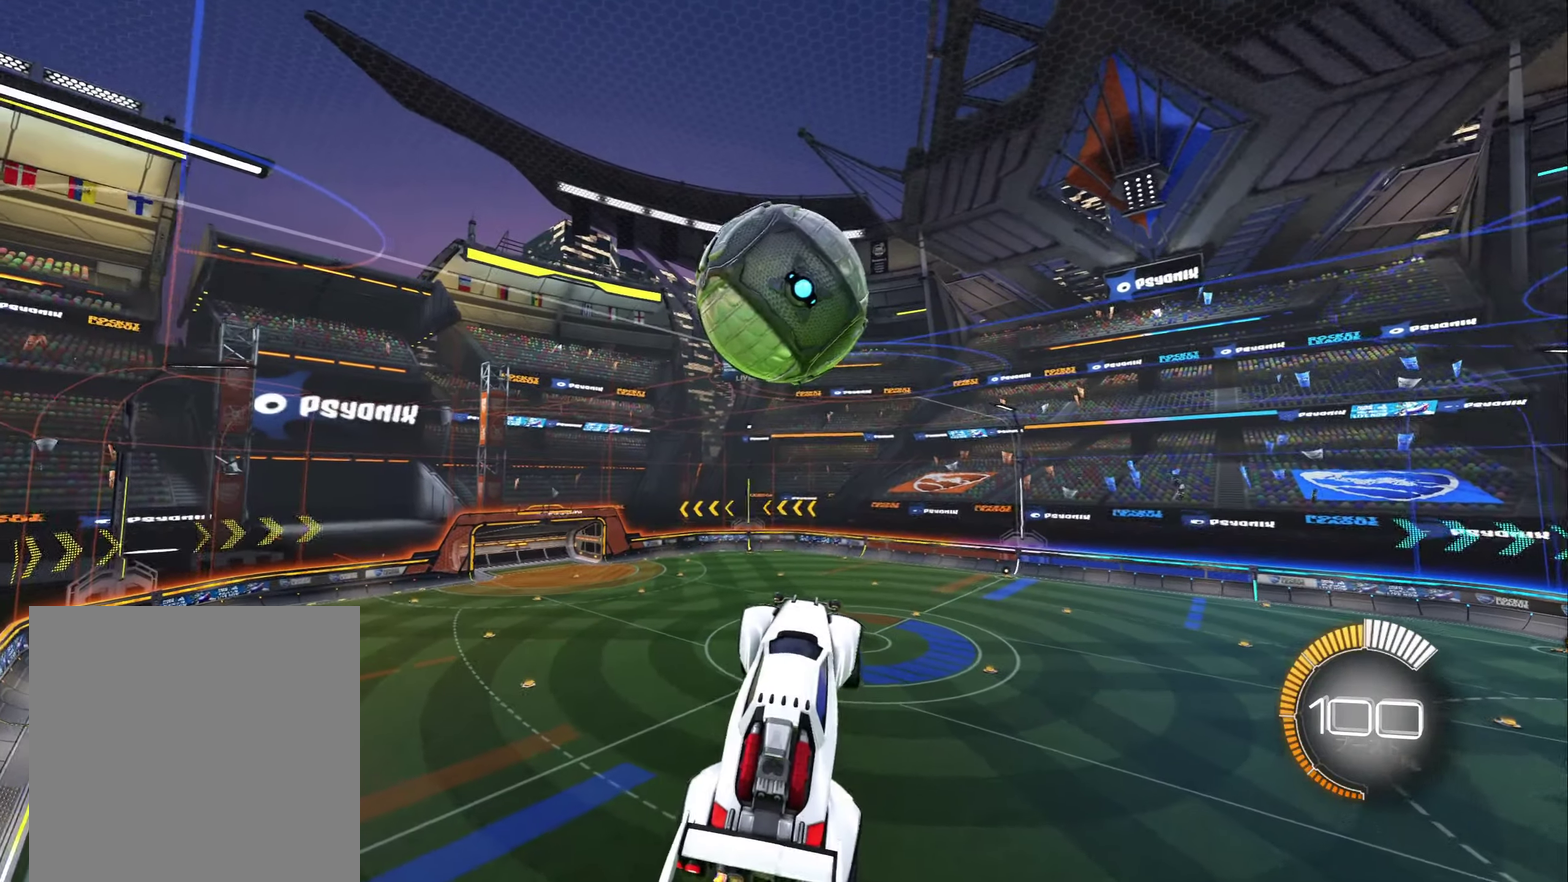
{"buttons": ["B", "R2"], "left_stick": "right", "right_stick": "center", "events": [[134, "left_stick", "left"], [184, "left_stick", "center"], [500, "B", "down"], [500, "left_stick", "right"]]}
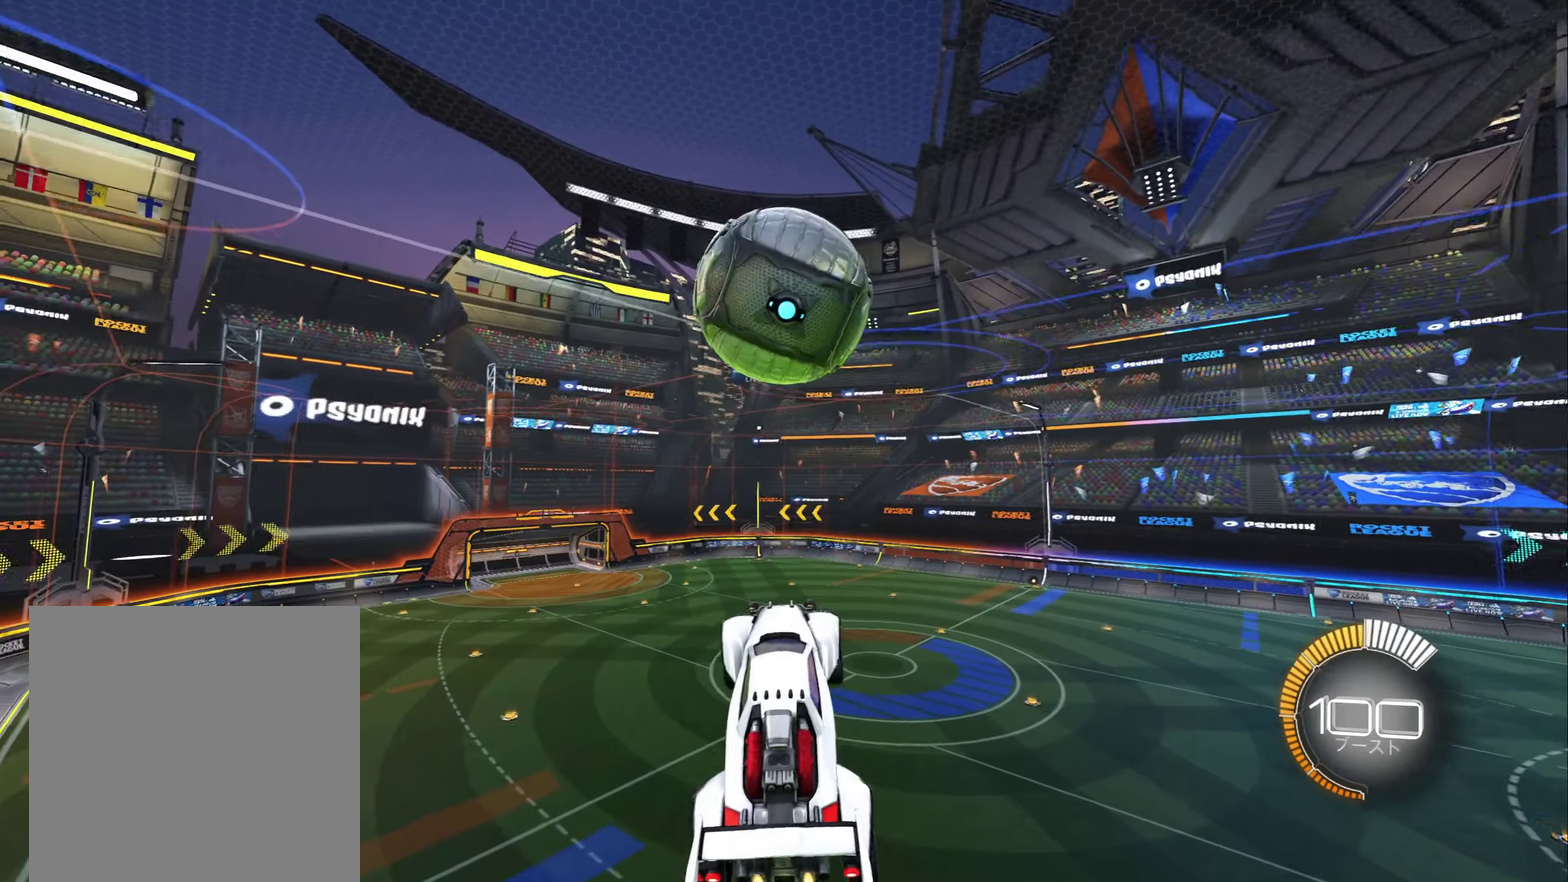
{"buttons": ["B", "R2"], "left_stick": "up-left", "right_stick": "center", "events": [[67, "left_stick", "center"], [500, "left_stick", "up-left"]]}
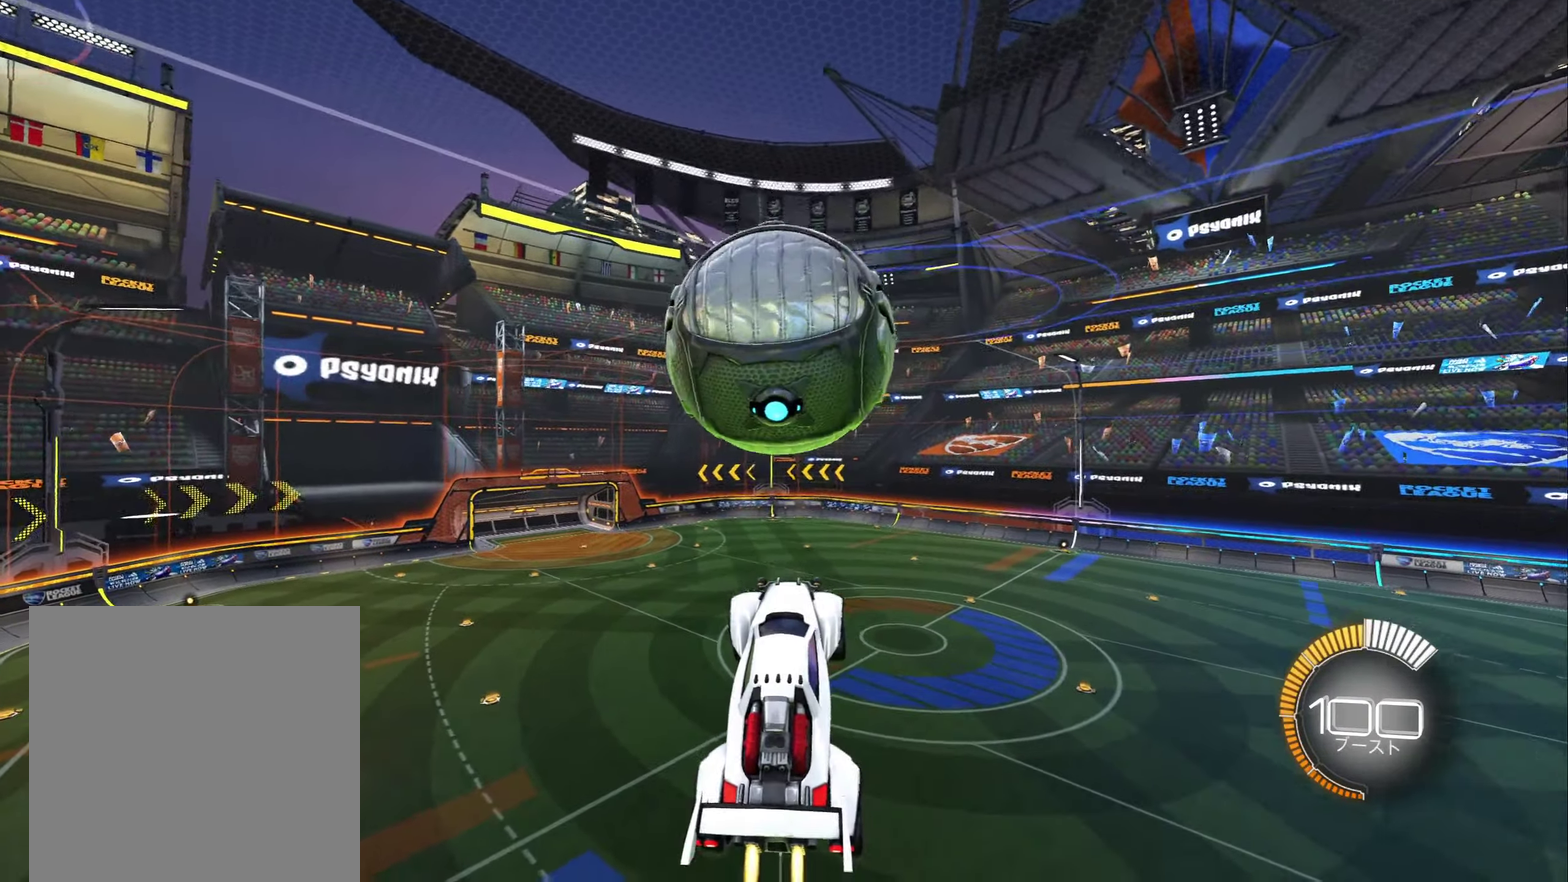
{"buttons": ["X"], "left_stick": "center", "right_stick": "center", "events": [[117, "left_stick", "center"], [267, "B", "up"], [417, "R2", "up"], [467, "X", "down"]]}
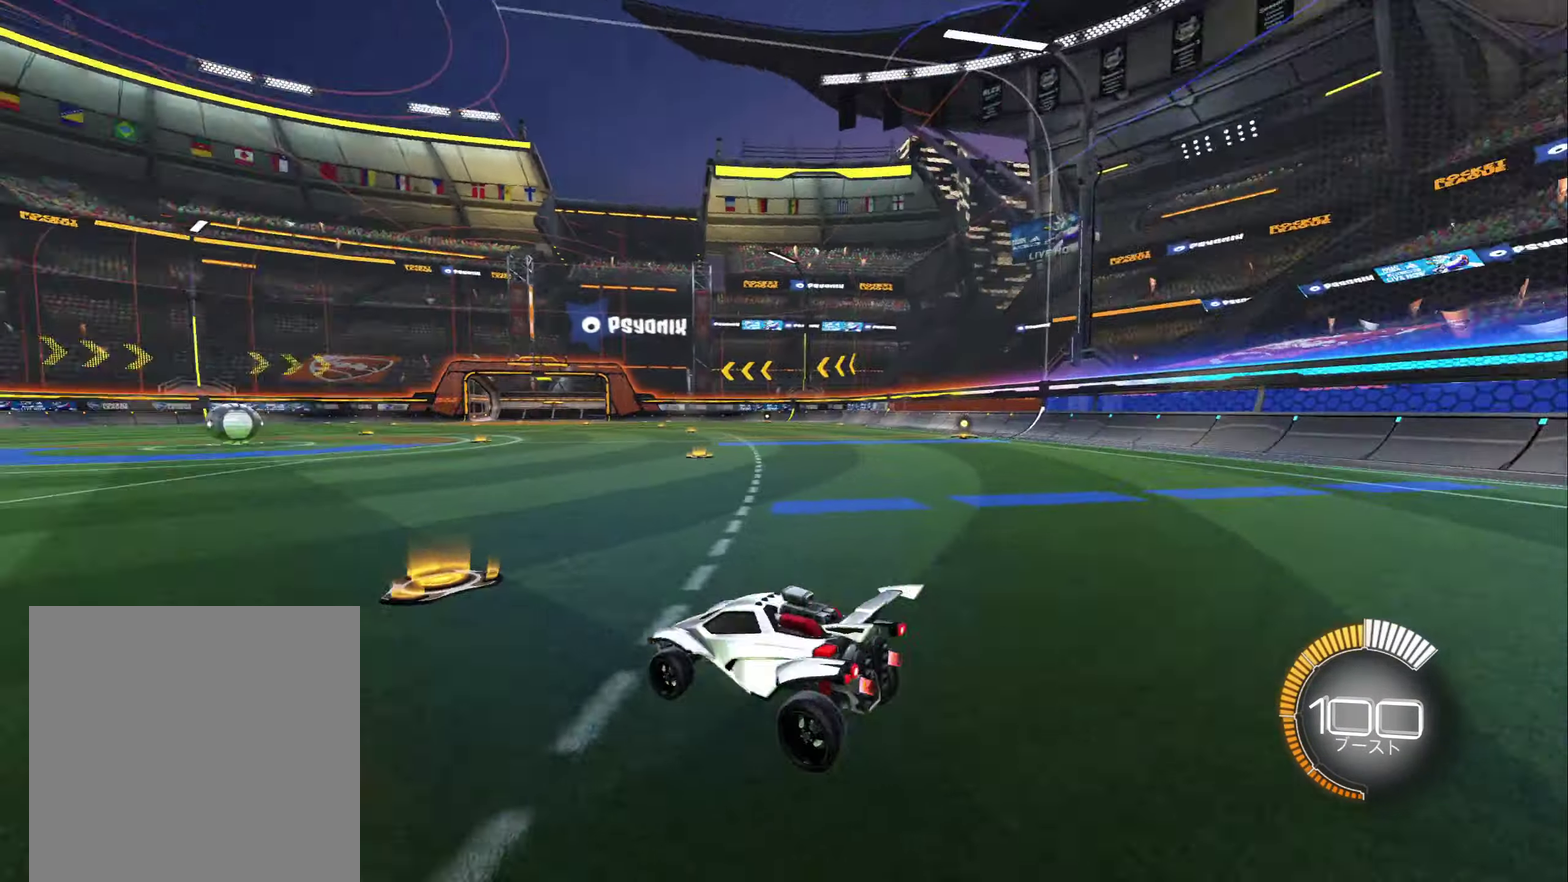
{"buttons": ["B", "L1", "R2"], "left_stick": "left", "right_stick": "center", "events": [[67, "X", "up"], [217, "R2", "down"], [300, "B", "down"], [350, "left_stick", "left"], [417, "L1", "down"]]}
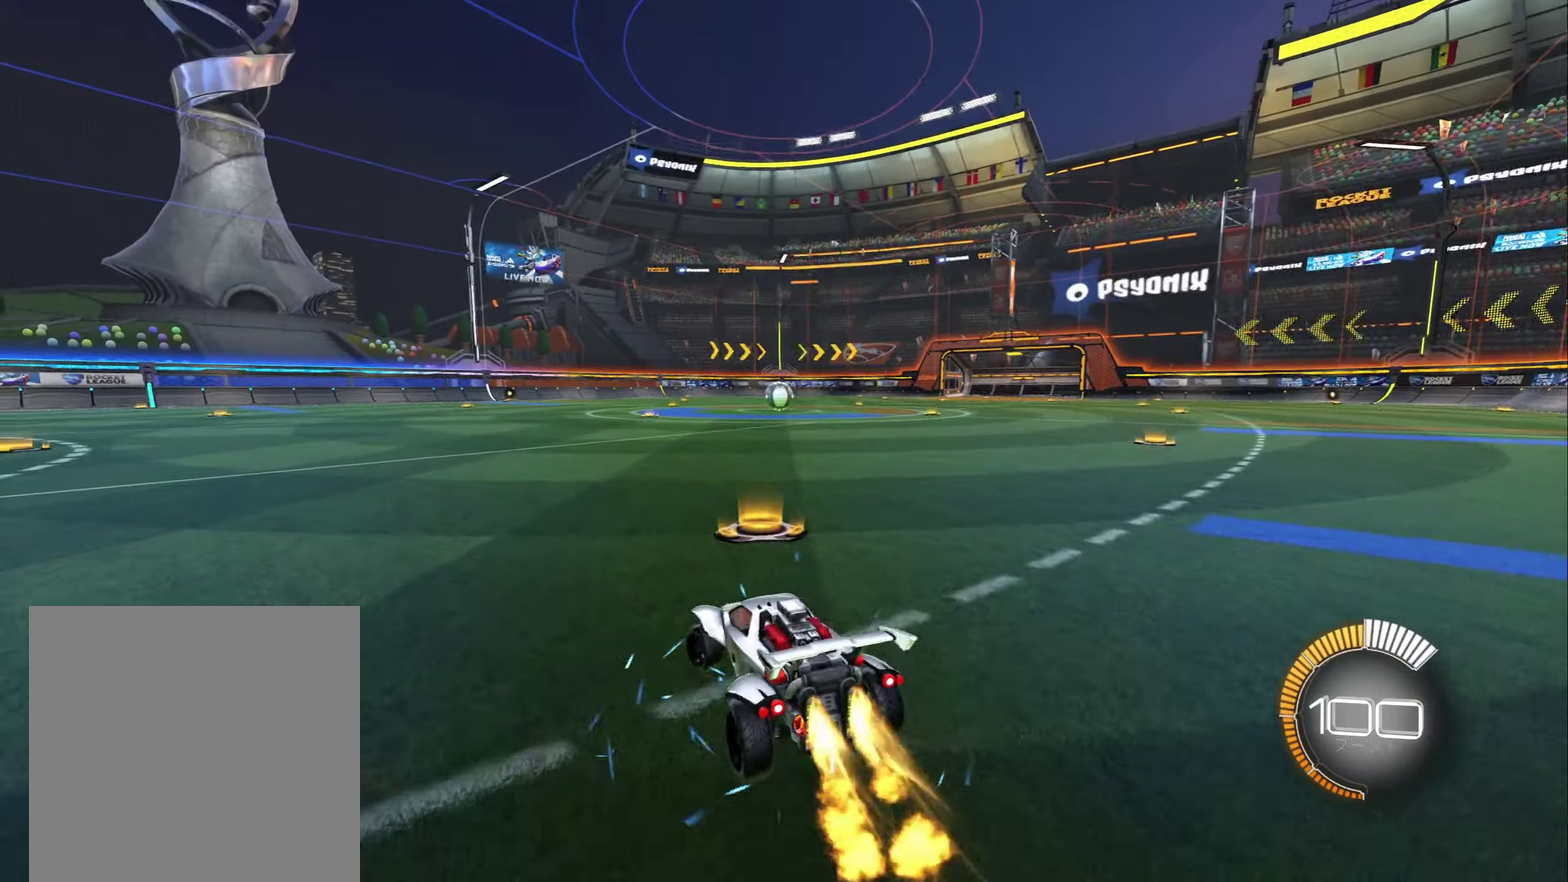
{"buttons": ["B", "R2"], "left_stick": "center", "right_stick": "center", "events": [[50, "L1", "up"], [150, "left_stick", "down-left"], [250, "left_stick", "center"], [367, "DPAD_DOWN", "down"], [417, "DPAD_DOWN", "up"]]}
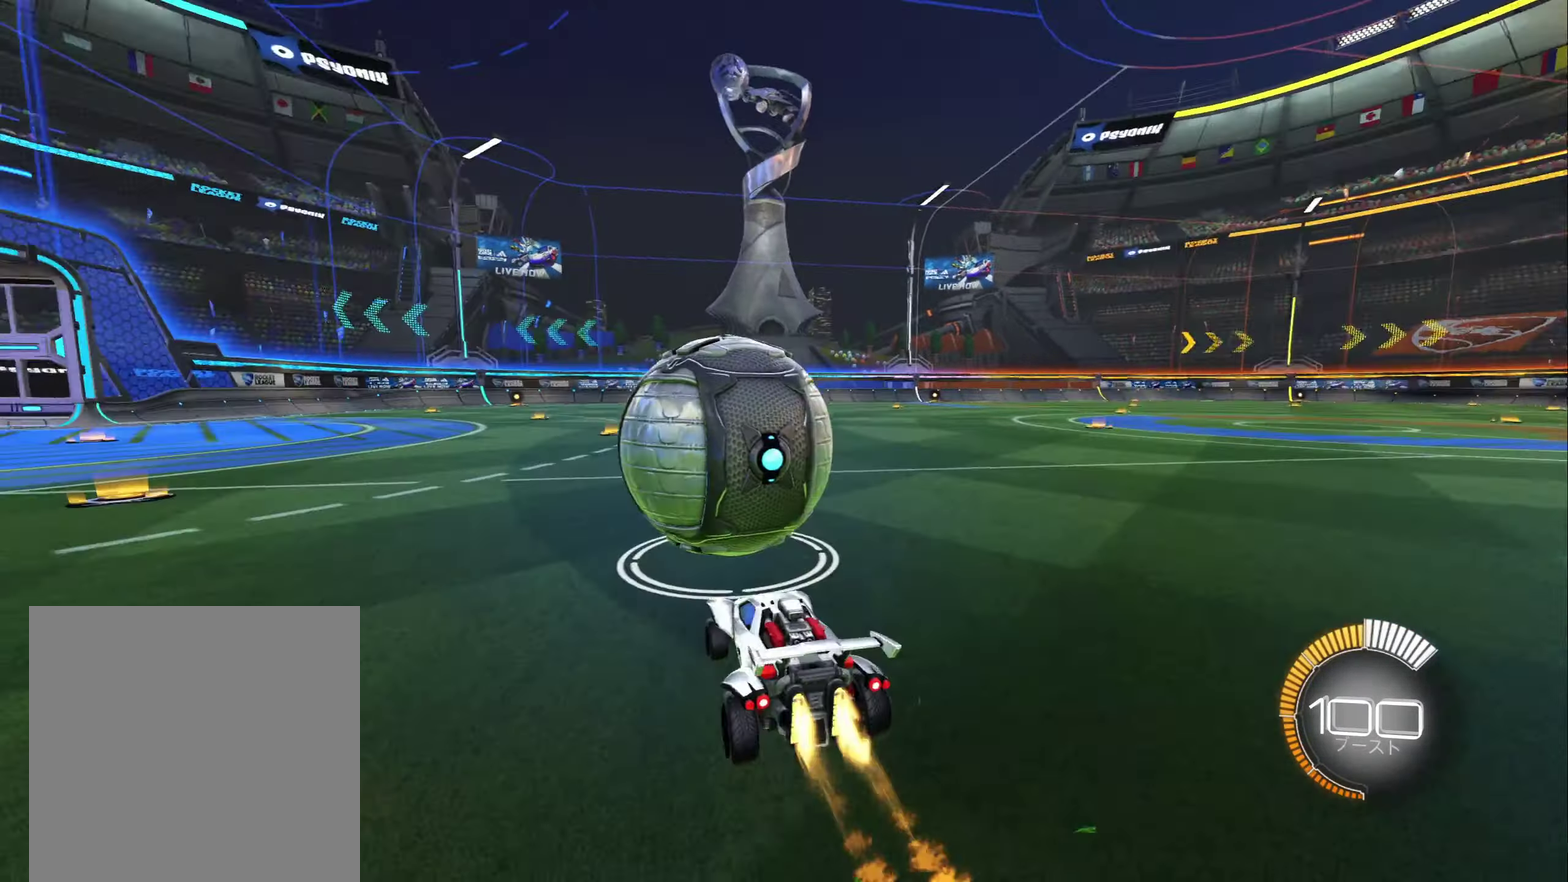
{"buttons": ["B", "R2"], "left_stick": "right", "right_stick": "center", "events": [[167, "left_stick", "up-left"], [184, "B", "up"], [217, "left_stick", "center"], [400, "B", "down"], [500, "left_stick", "right"]]}
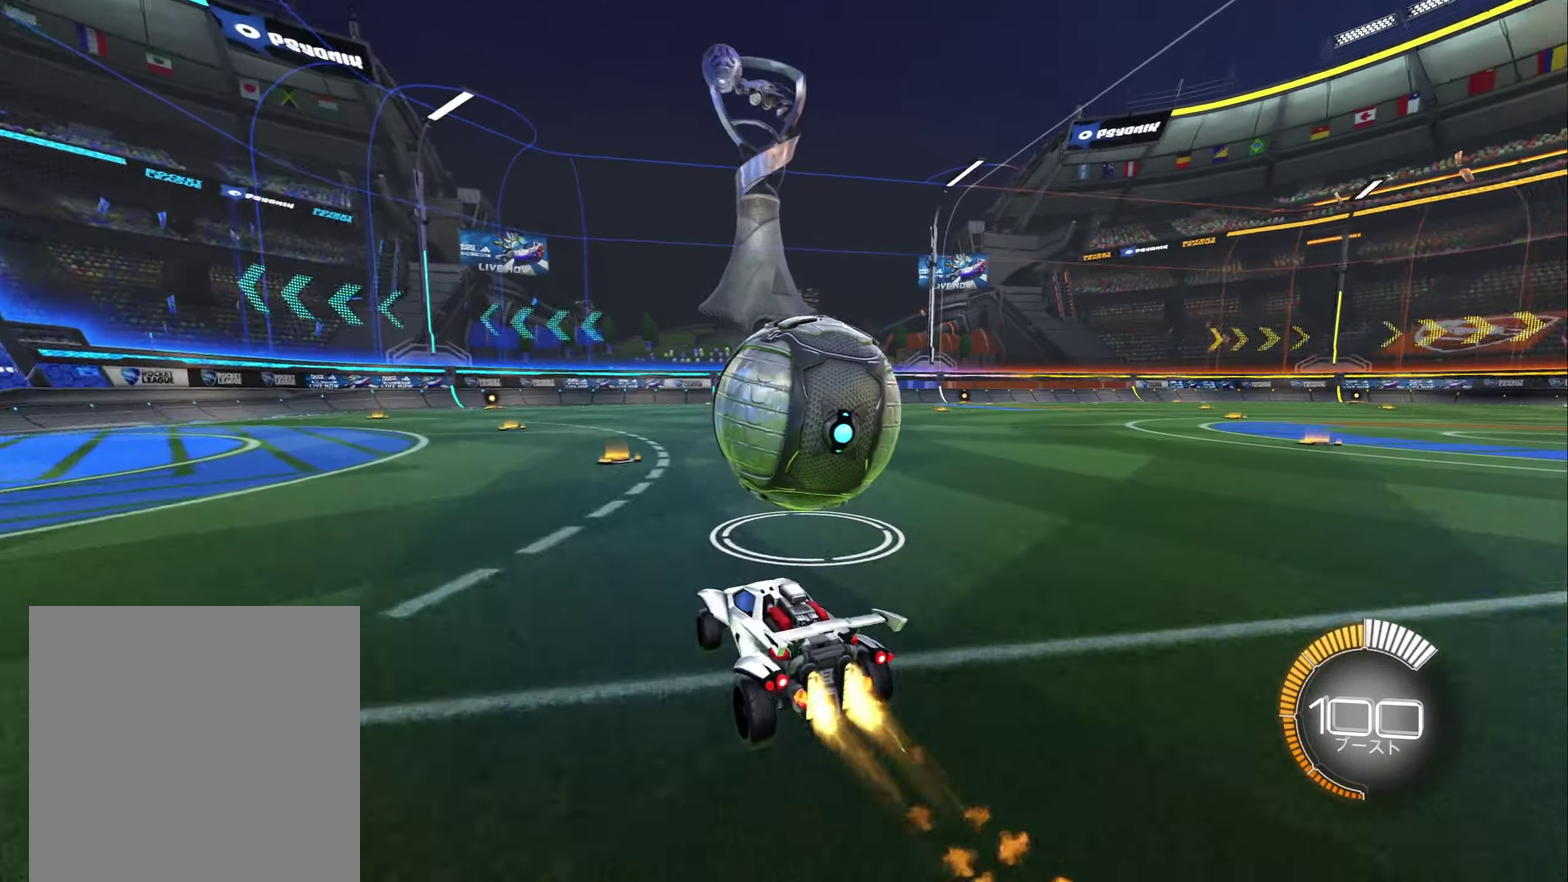
{"buttons": ["R2"], "left_stick": "left", "right_stick": "center", "events": [[117, "left_stick", "center"], [434, "B", "up"], [467, "left_stick", "left"]]}
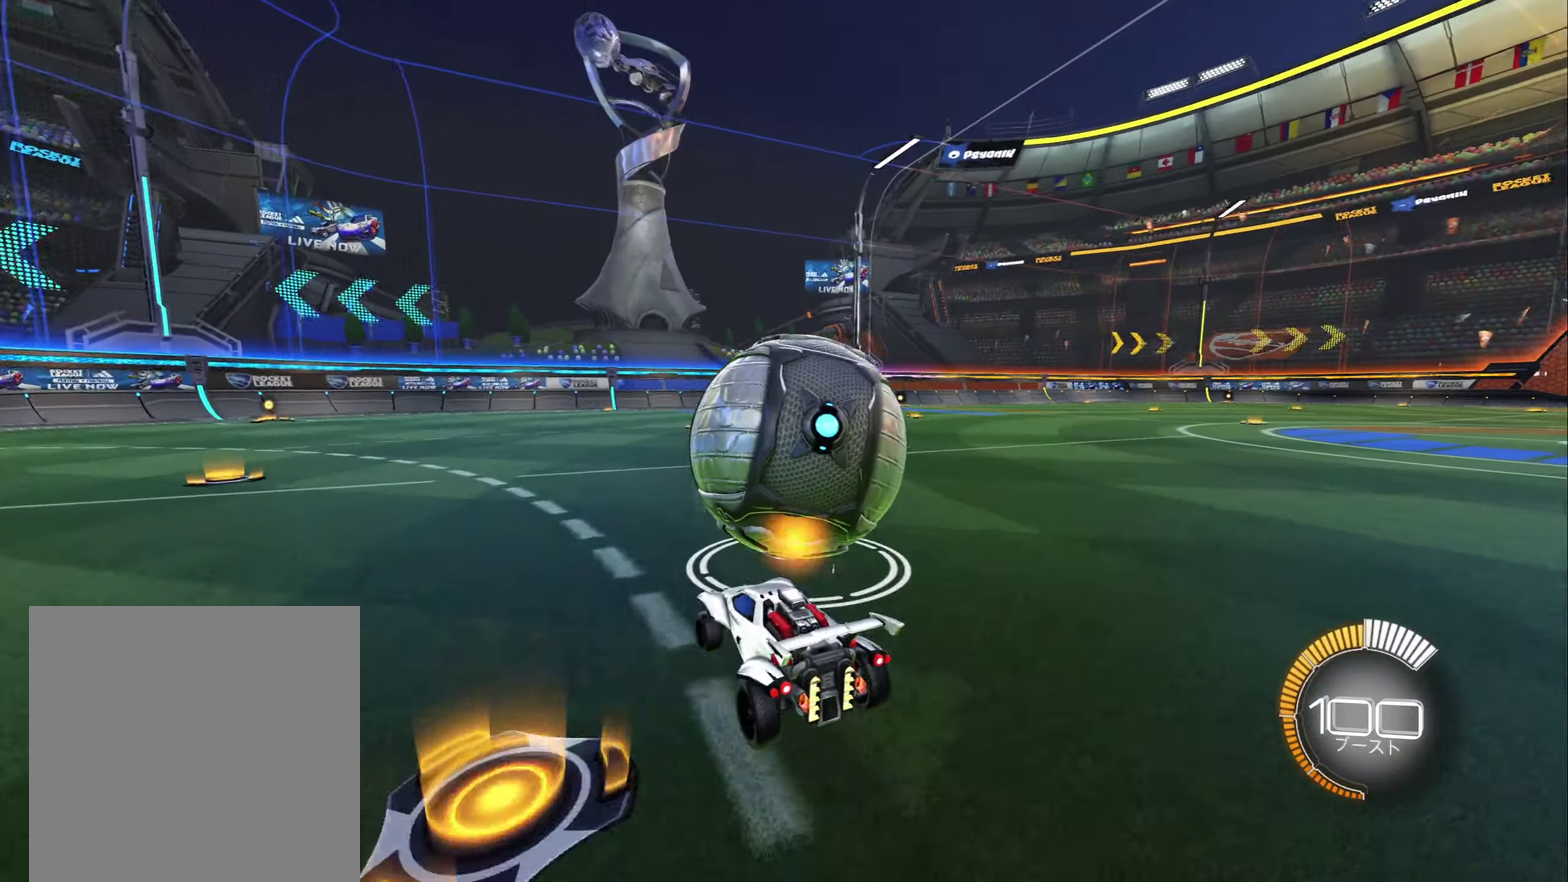
{"buttons": ["R2"], "left_stick": "right", "right_stick": "center", "events": [[84, "left_stick", "center"], [384, "left_stick", "right"]]}
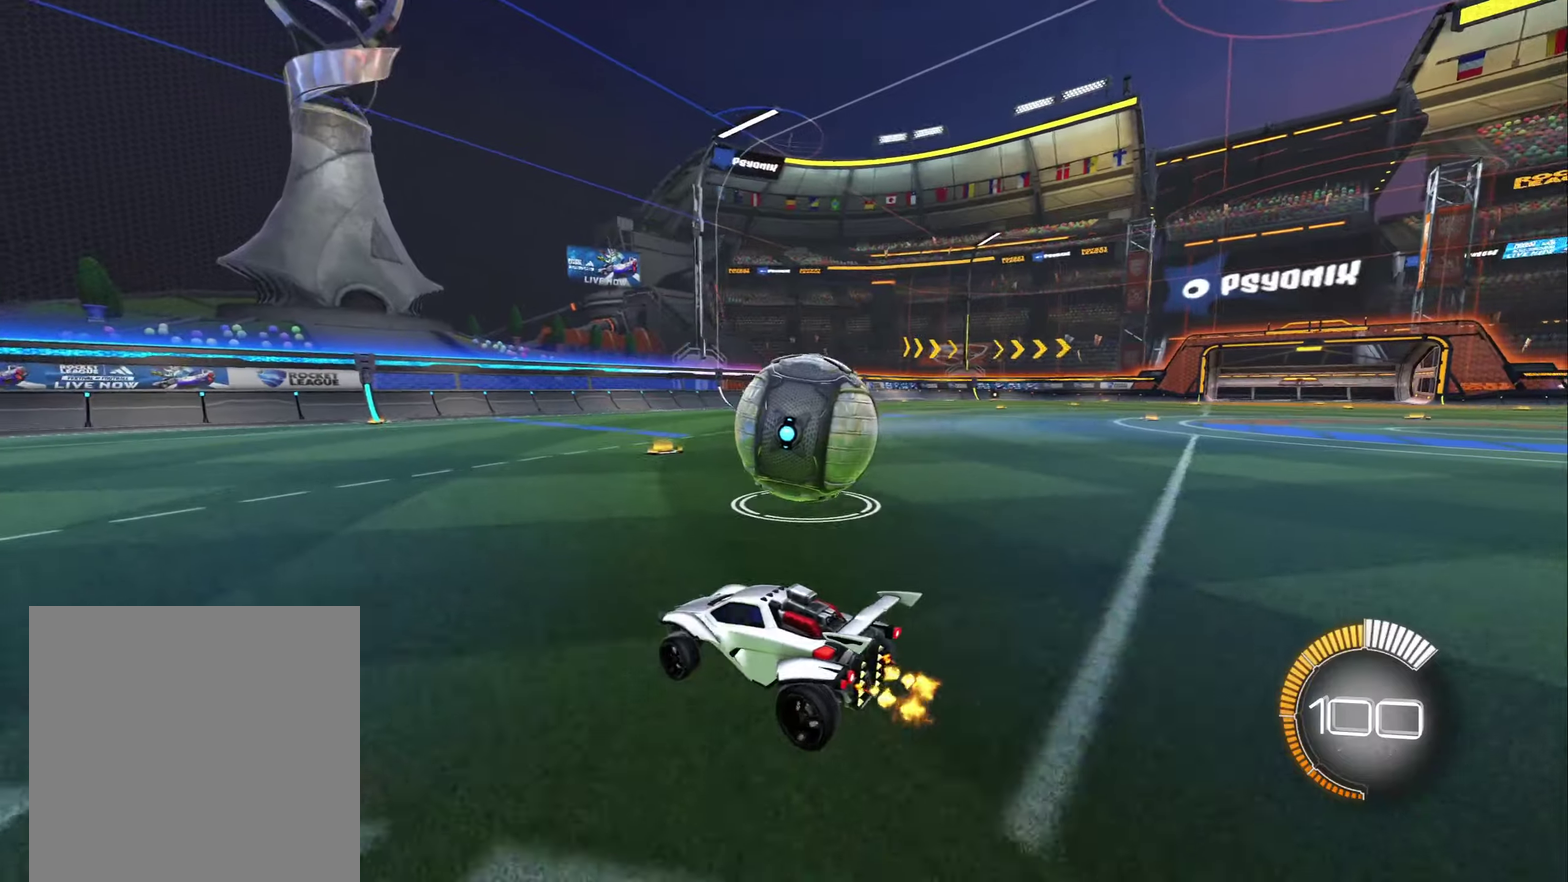
{"buttons": ["R2"], "left_stick": "center", "right_stick": "center", "events": [[116, "left_stick", "center"], [200, "R2", "up"], [366, "left_stick", "left"], [450, "R2", "down"], [466, "left_stick", "center"]]}
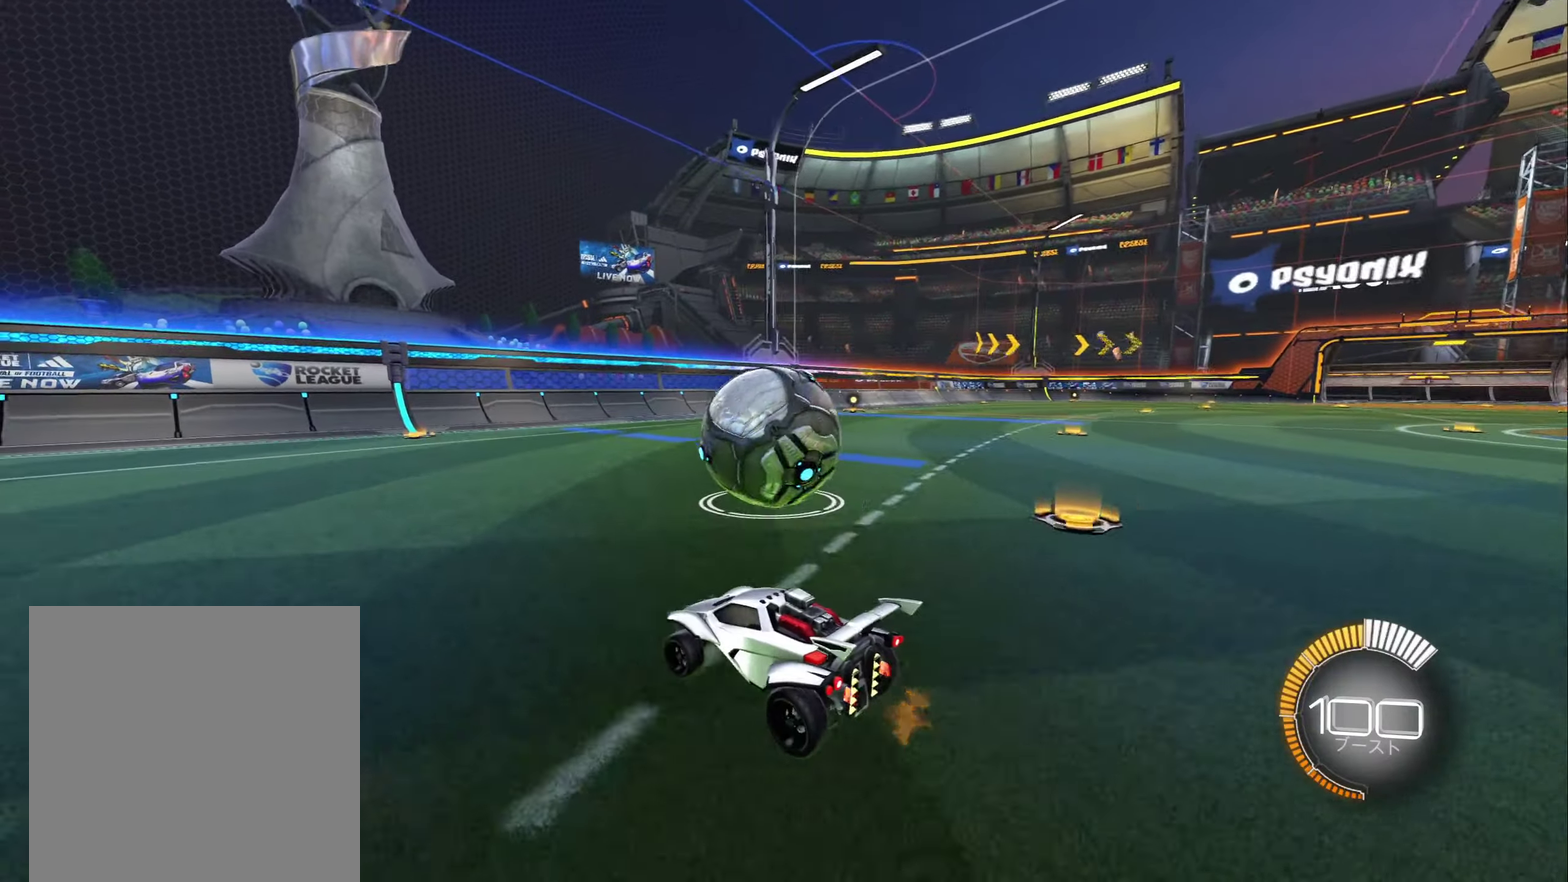
{"buttons": [], "left_stick": "center", "right_stick": "center", "events": [[466, "R2", "up"]]}
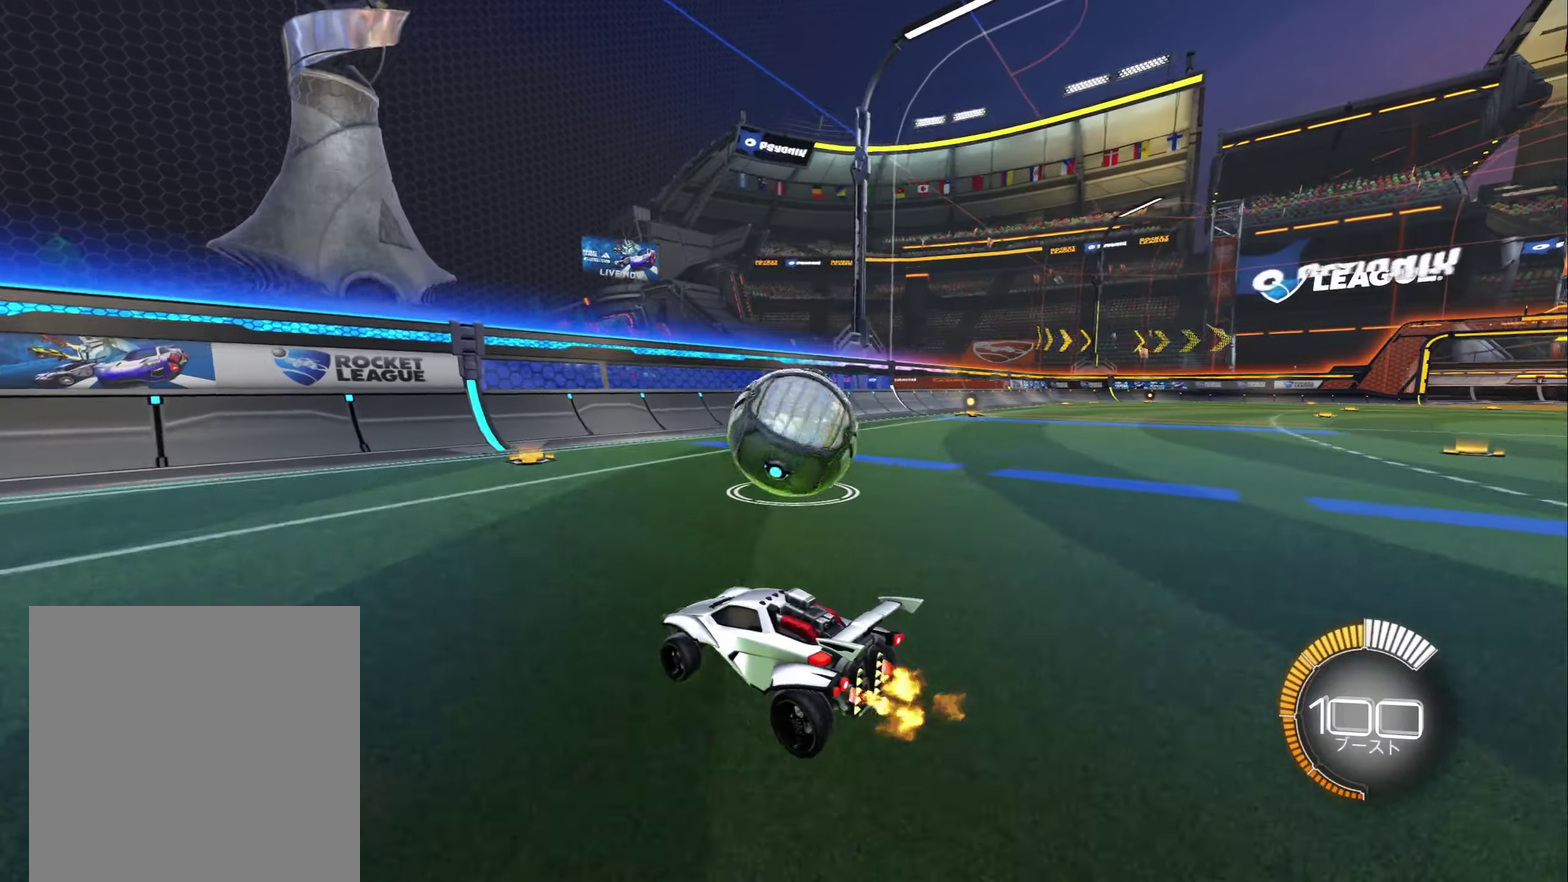
{"buttons": ["R2"], "left_stick": "right", "right_stick": "center", "events": [[133, "R2", "down"], [350, "left_stick", "right"]]}
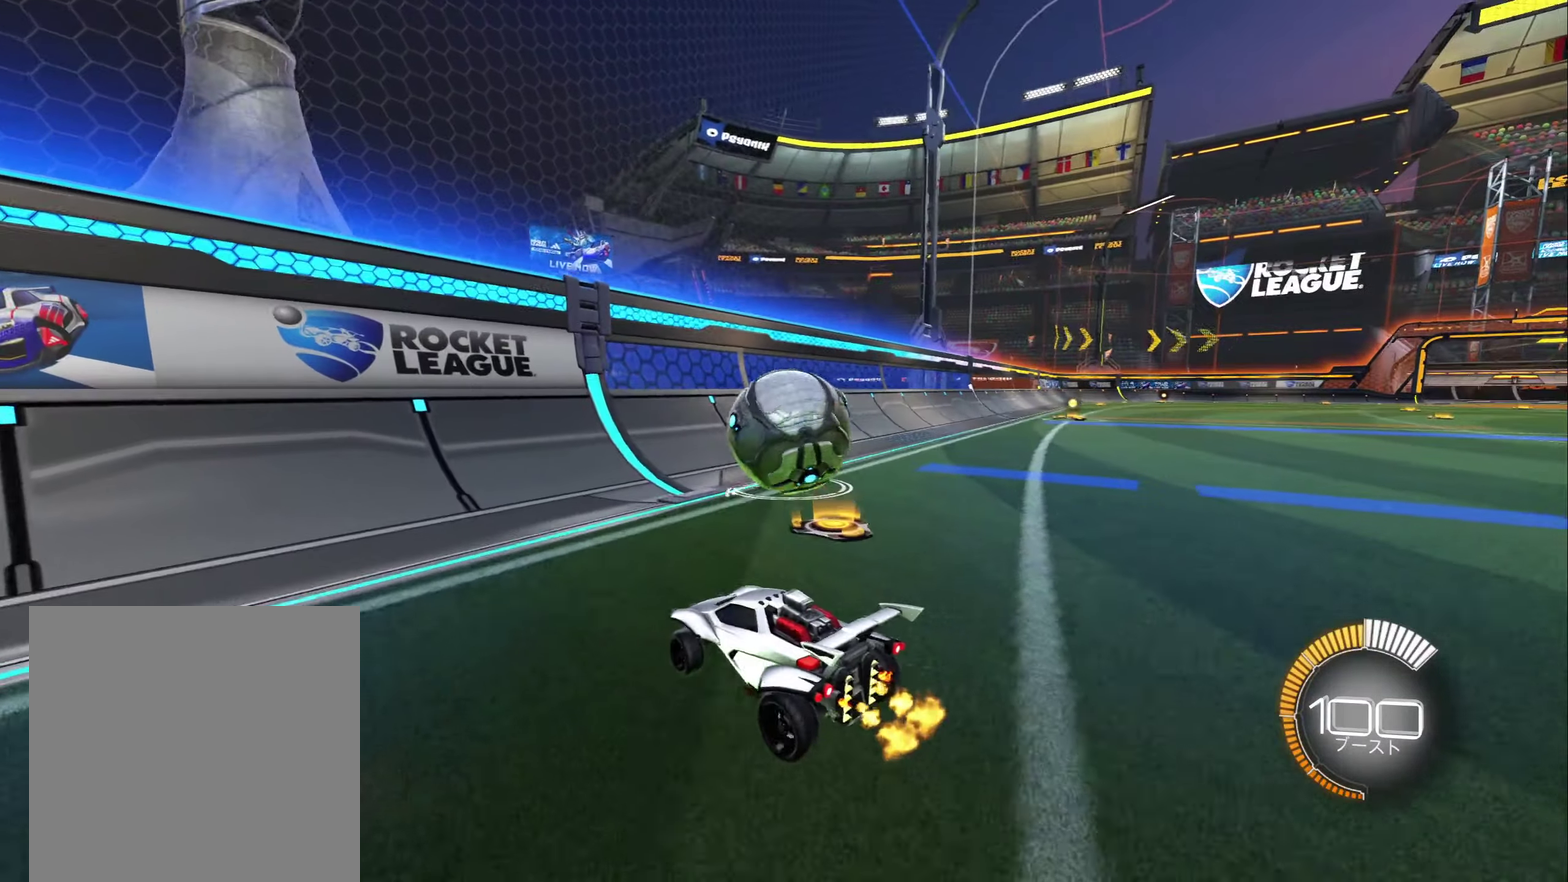
{"buttons": ["R2"], "left_stick": "center", "right_stick": "center", "events": [[100, "left_stick", "center"]]}
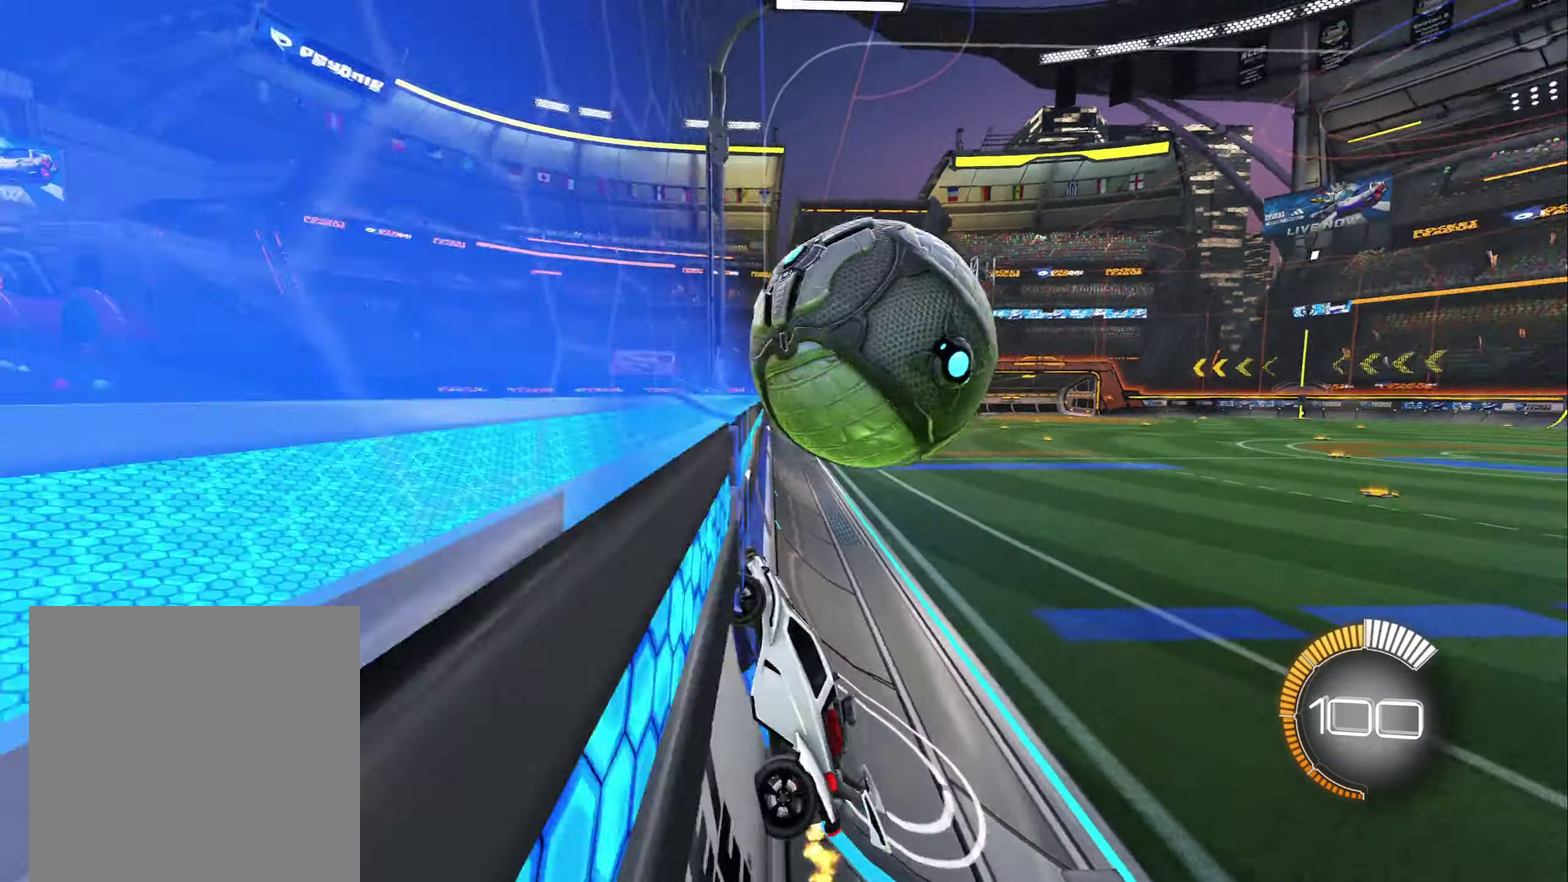
{"buttons": ["L1", "R2"], "left_stick": "left", "right_stick": "center", "events": [[16, "left_stick", "up-left"], [116, "left_stick", "center"], [133, "L2", "down"], [133, "R2", "up"], [200, "L2", "up"], [200, "R2", "down"], [250, "left_stick", "right"], [266, "A", "down"], [350, "L1", "down"], [350, "left_stick", "down"], [400, "left_stick", "down-left"], [433, "A", "up"], [483, "left_stick", "left"]]}